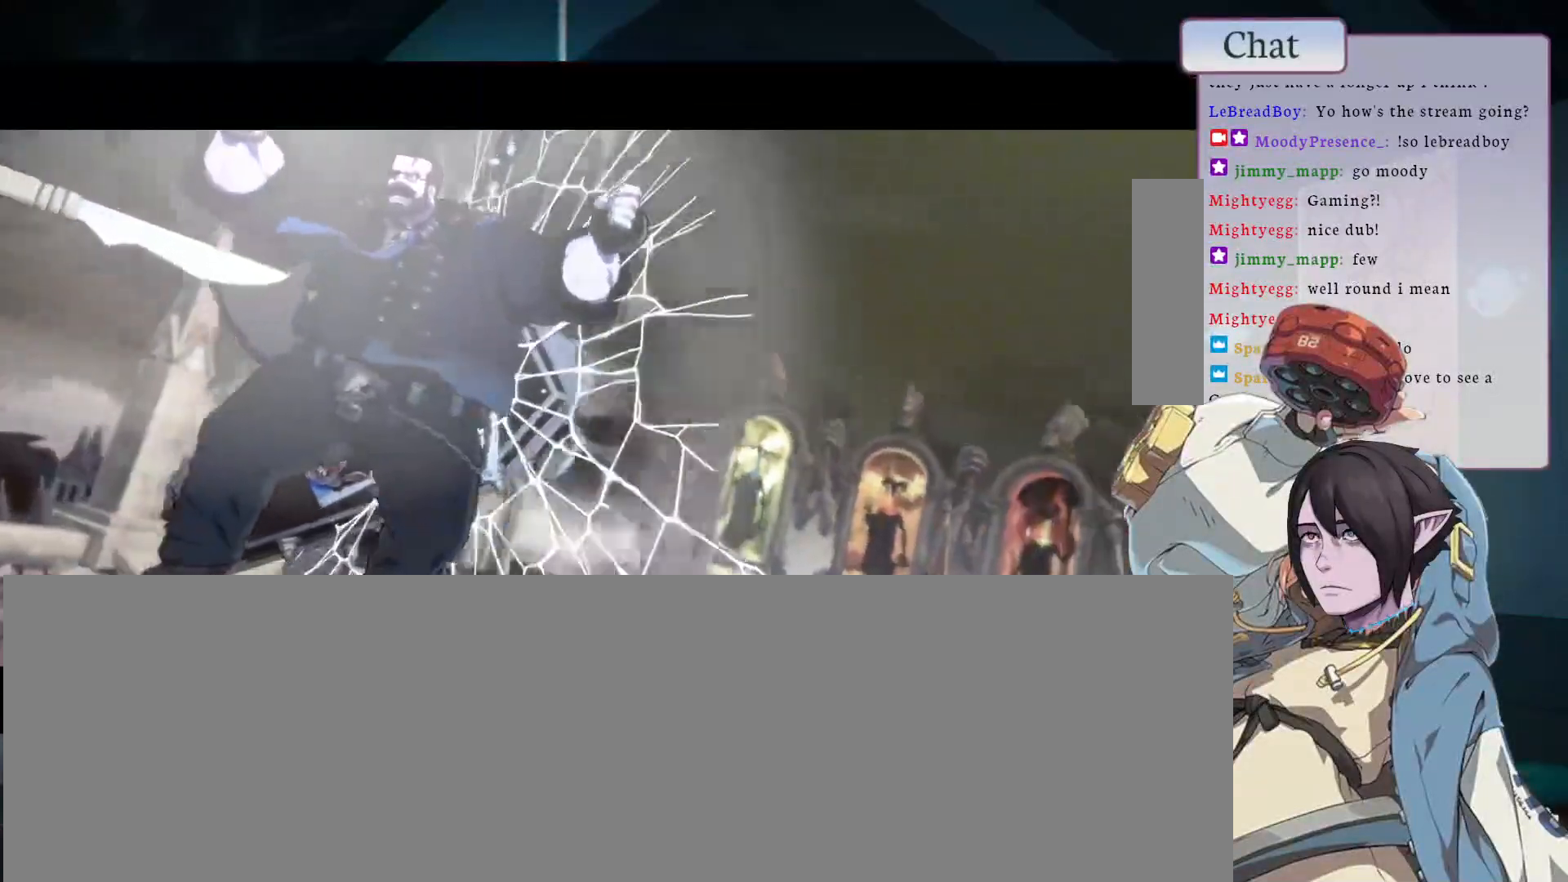
Gameplay with a controller (arcade stick); each line is a JSON object with the inputs held at the frame after it. "events" lists button and stick changes between this image and that frame as [ms after this image, input, new state], when the widget could be followed in between. Not read: L3 R3.
{"buttons": [], "left_stick": "center", "events": [[400, "CROSS", "down"], [500, "CROSS", "up"]]}
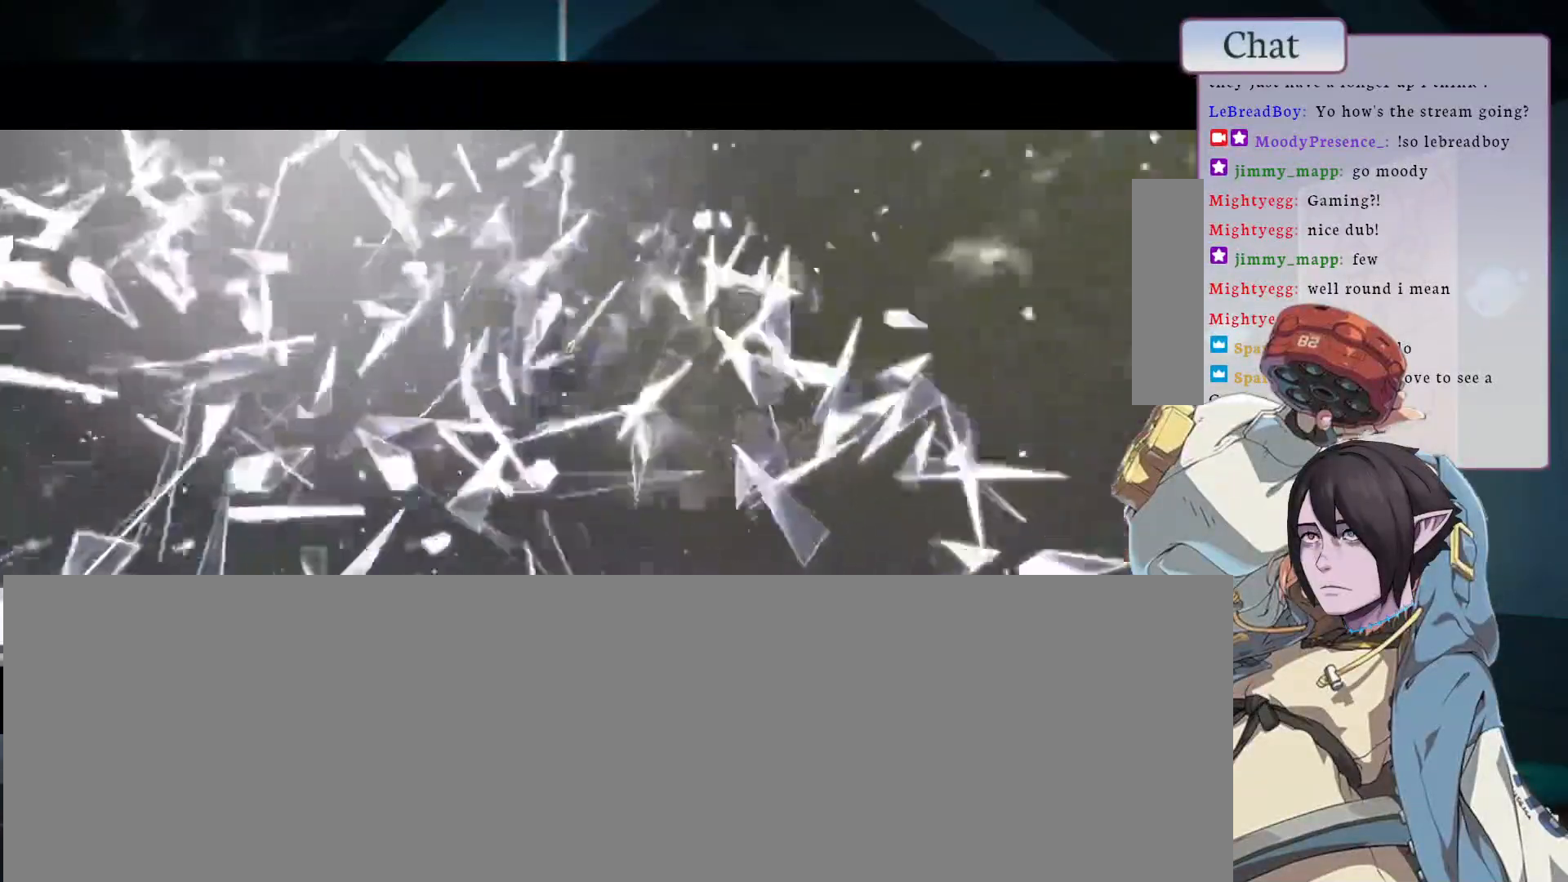
{"buttons": ["CROSS"], "left_stick": "center", "events": [[100, "CROSS", "down"], [183, "CROSS", "up"], [250, "CROSS", "down"], [333, "CROSS", "up"], [417, "CROSS", "down"]]}
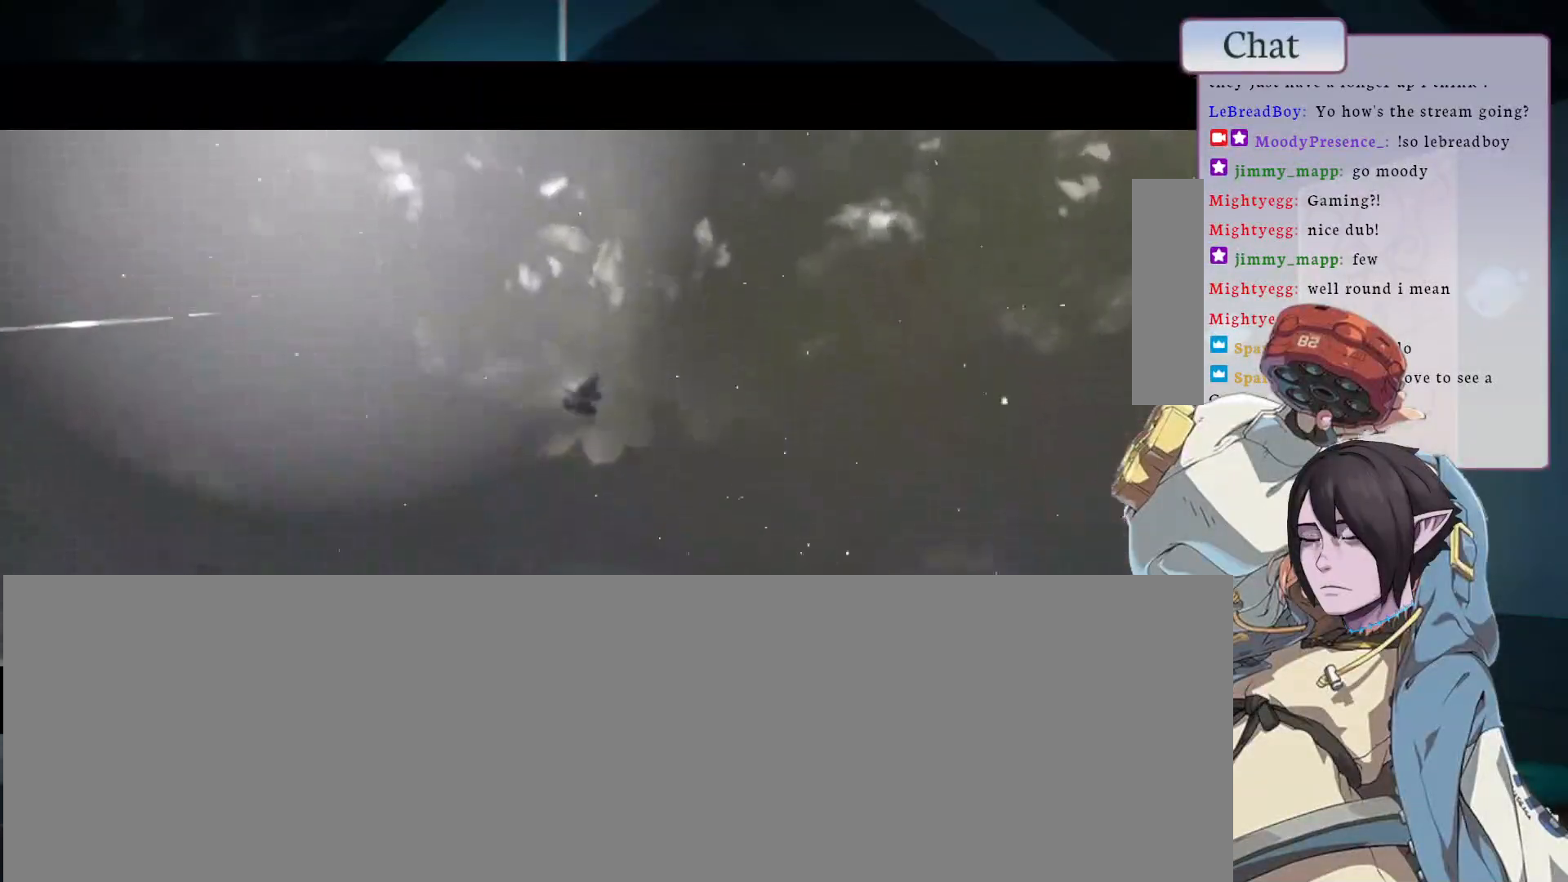
{"buttons": ["CROSS"], "left_stick": "center", "events": [[17, "CROSS", "up"], [67, "CROSS", "down"], [167, "CROSS", "up"], [250, "CROSS", "down"], [317, "CROSS", "up"], [433, "CROSS", "down"]]}
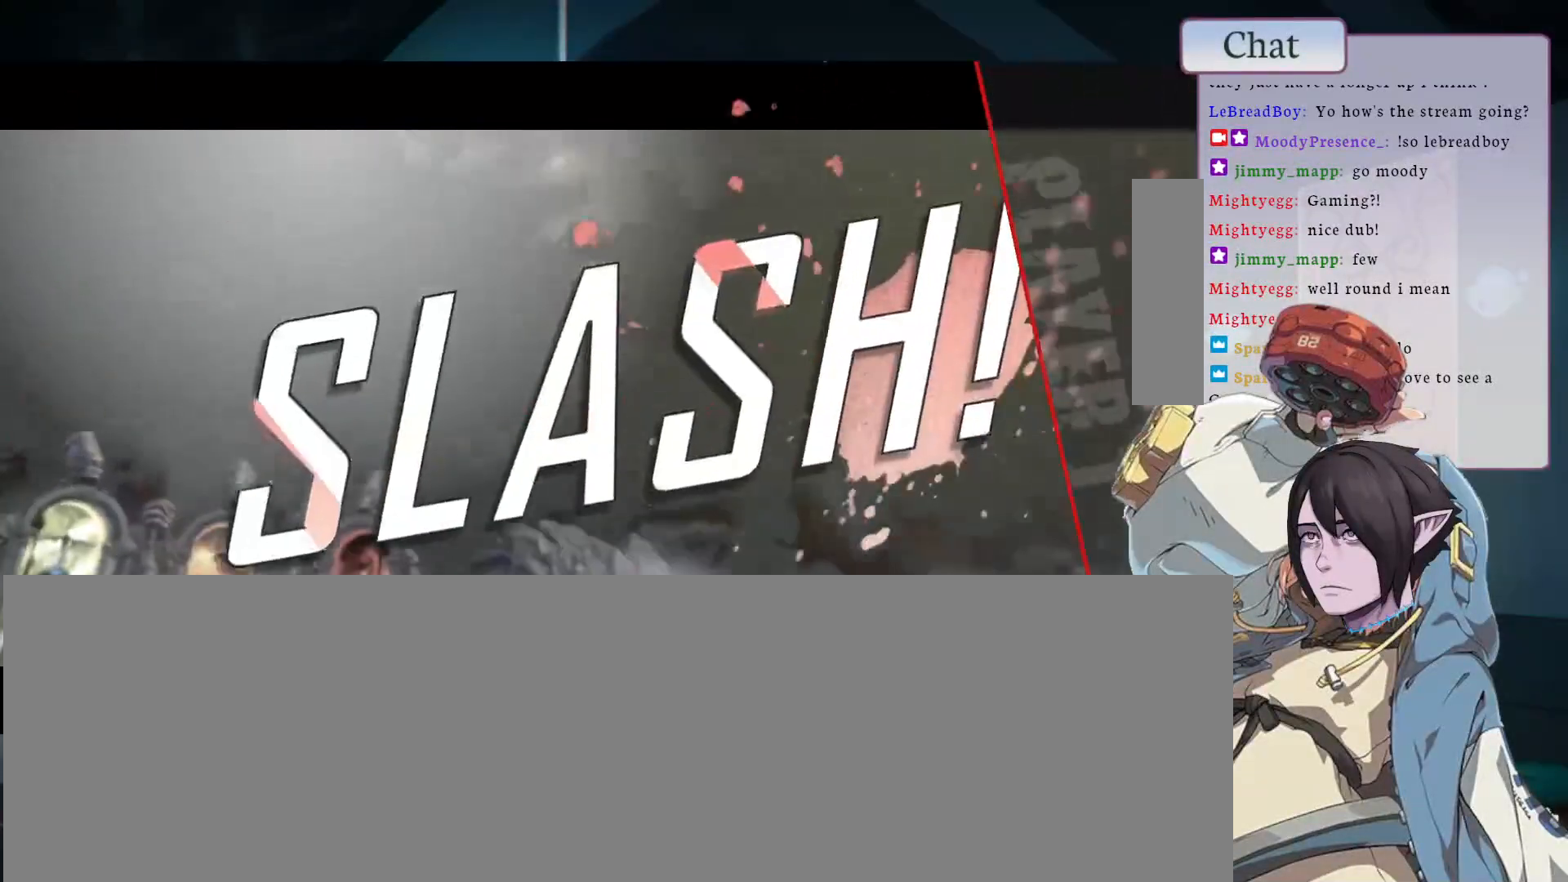
{"buttons": ["CROSS"], "left_stick": "center", "events": [[17, "CROSS", "up"], [117, "CROSS", "down"], [217, "CROSS", "up"], [300, "CROSS", "down"], [383, "CROSS", "up"], [483, "CROSS", "down"]]}
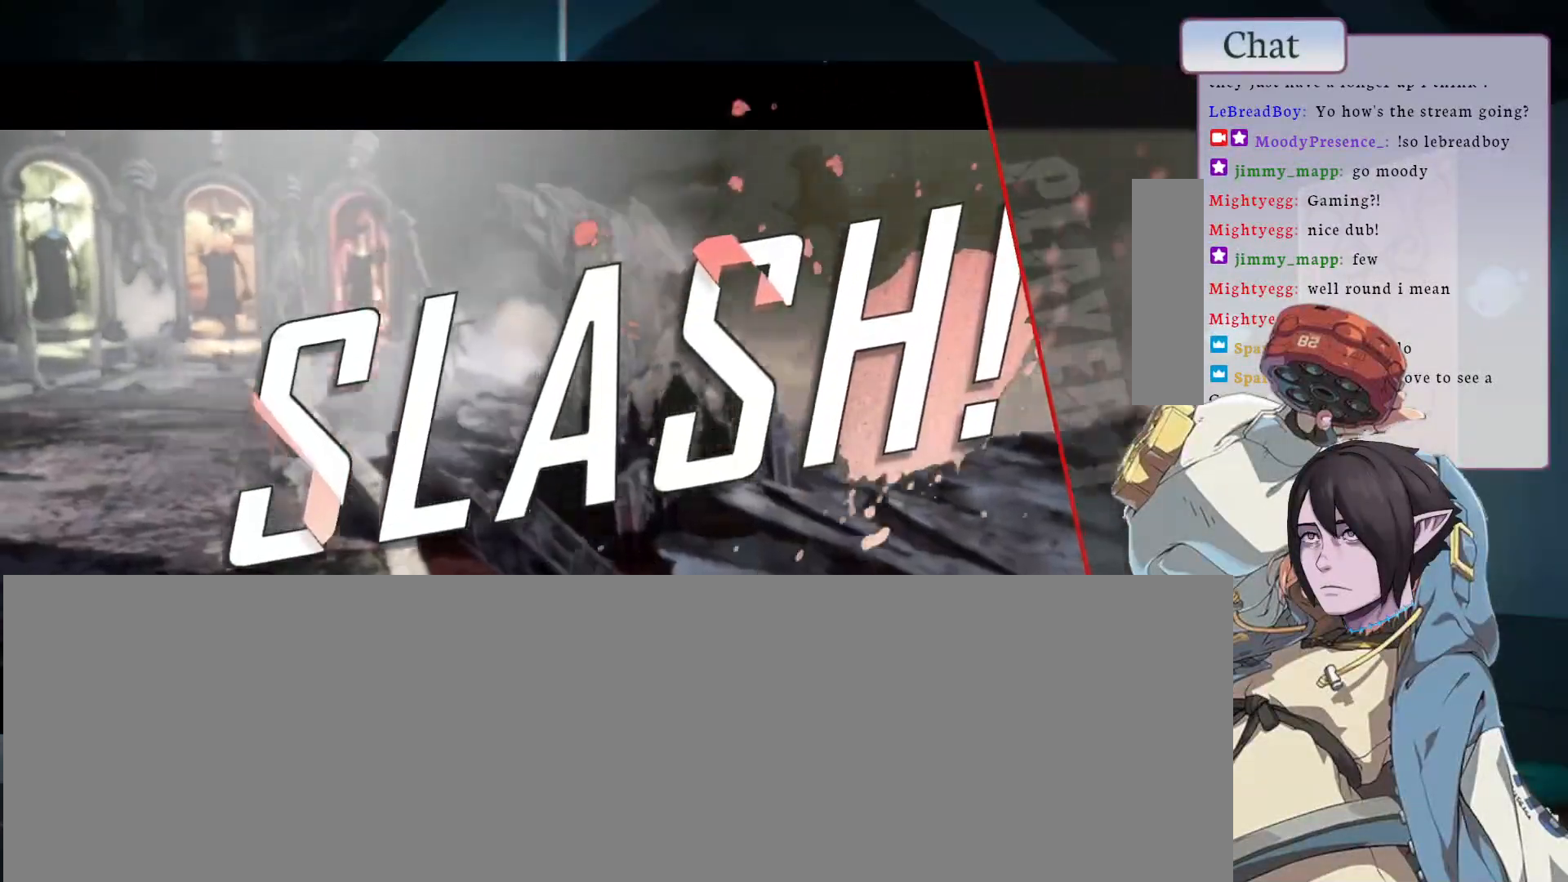
{"buttons": ["CROSS"], "left_stick": "center", "events": [[67, "CROSS", "up"], [483, "CROSS", "down"]]}
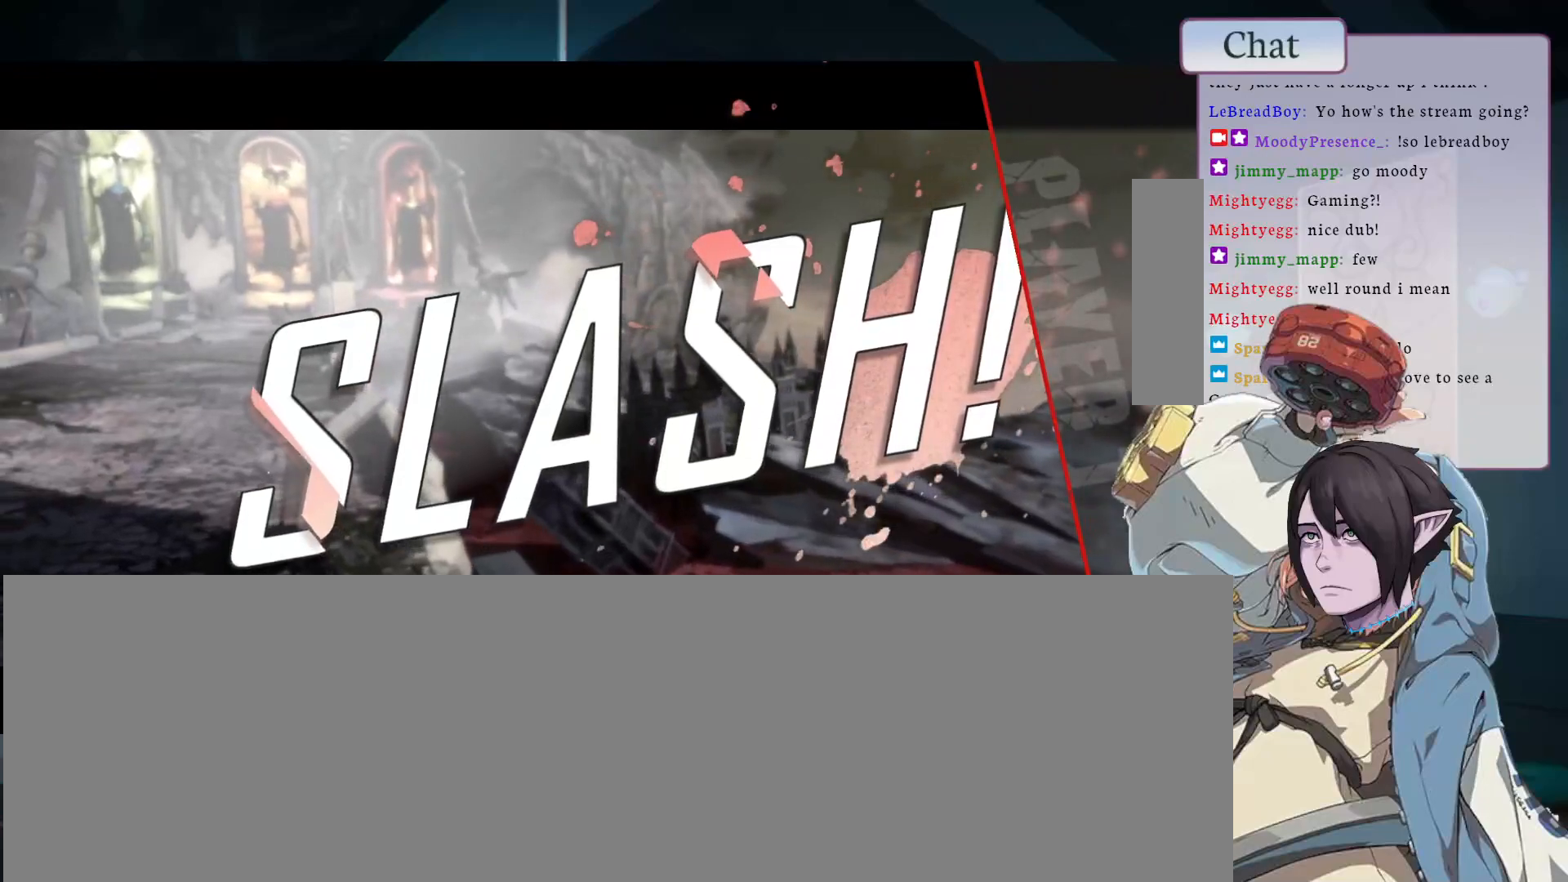
{"buttons": [], "left_stick": "center", "events": [[67, "CROSS", "up"], [167, "CROSS", "down"], [250, "CROSS", "up"], [350, "CROSS", "down"], [417, "CROSS", "up"]]}
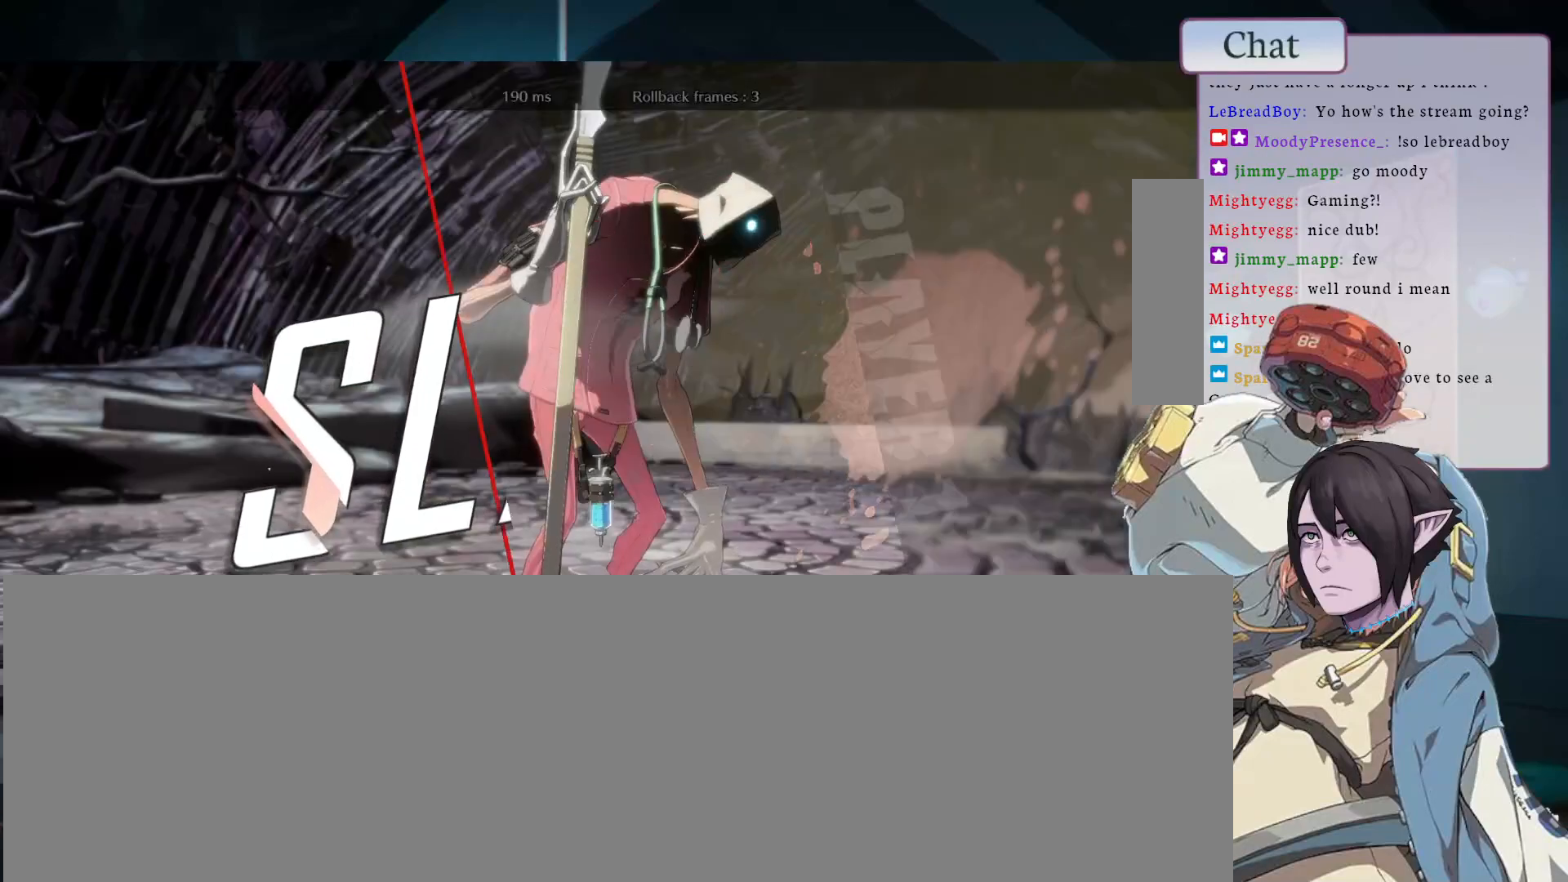
{"buttons": ["CROSS"], "left_stick": "center", "events": [[50, "CROSS", "down"], [167, "CROSS", "up"], [267, "CROSS", "down"], [367, "CROSS", "up"], [483, "CROSS", "down"]]}
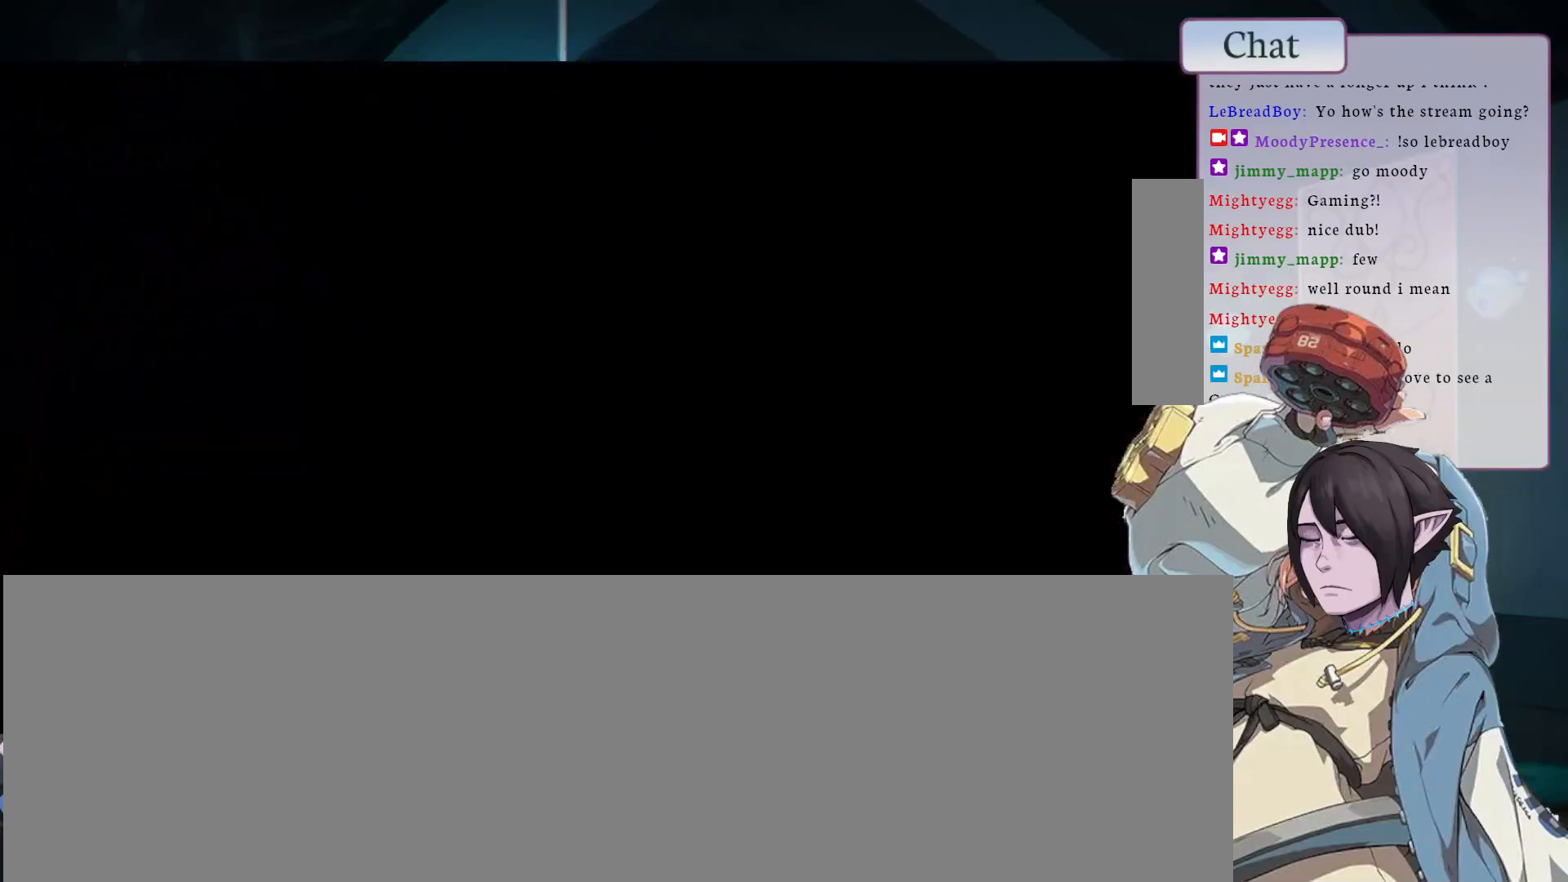
{"buttons": [], "left_stick": "center", "events": [[50, "CROSS", "up"], [183, "CROSS", "down"], [283, "CROSS", "up"], [383, "CROSS", "down"], [483, "CROSS", "up"]]}
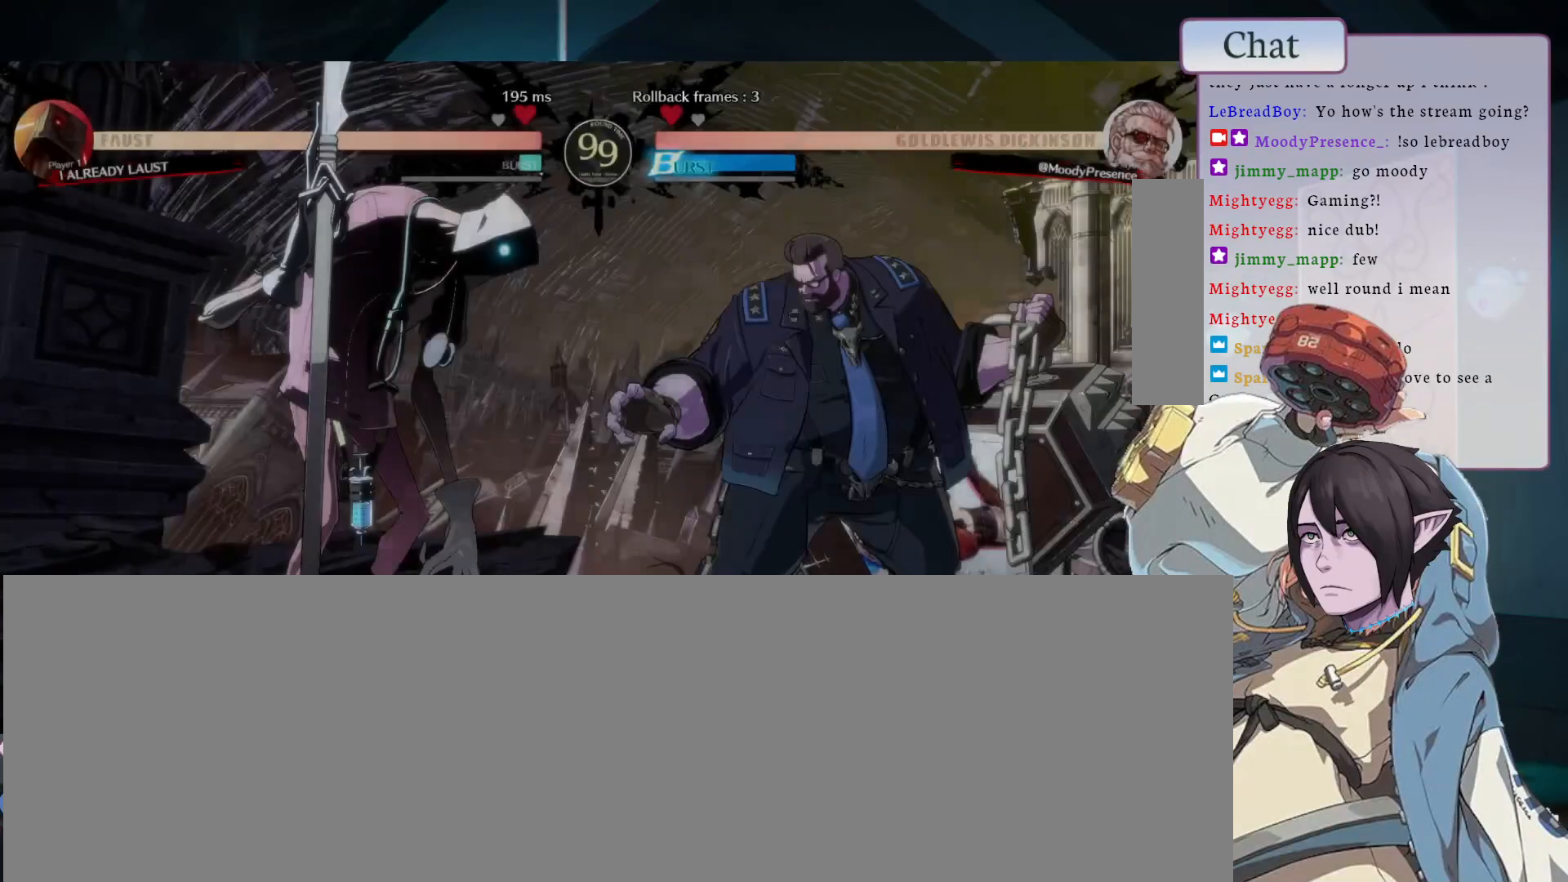
{"buttons": [], "left_stick": "center", "events": []}
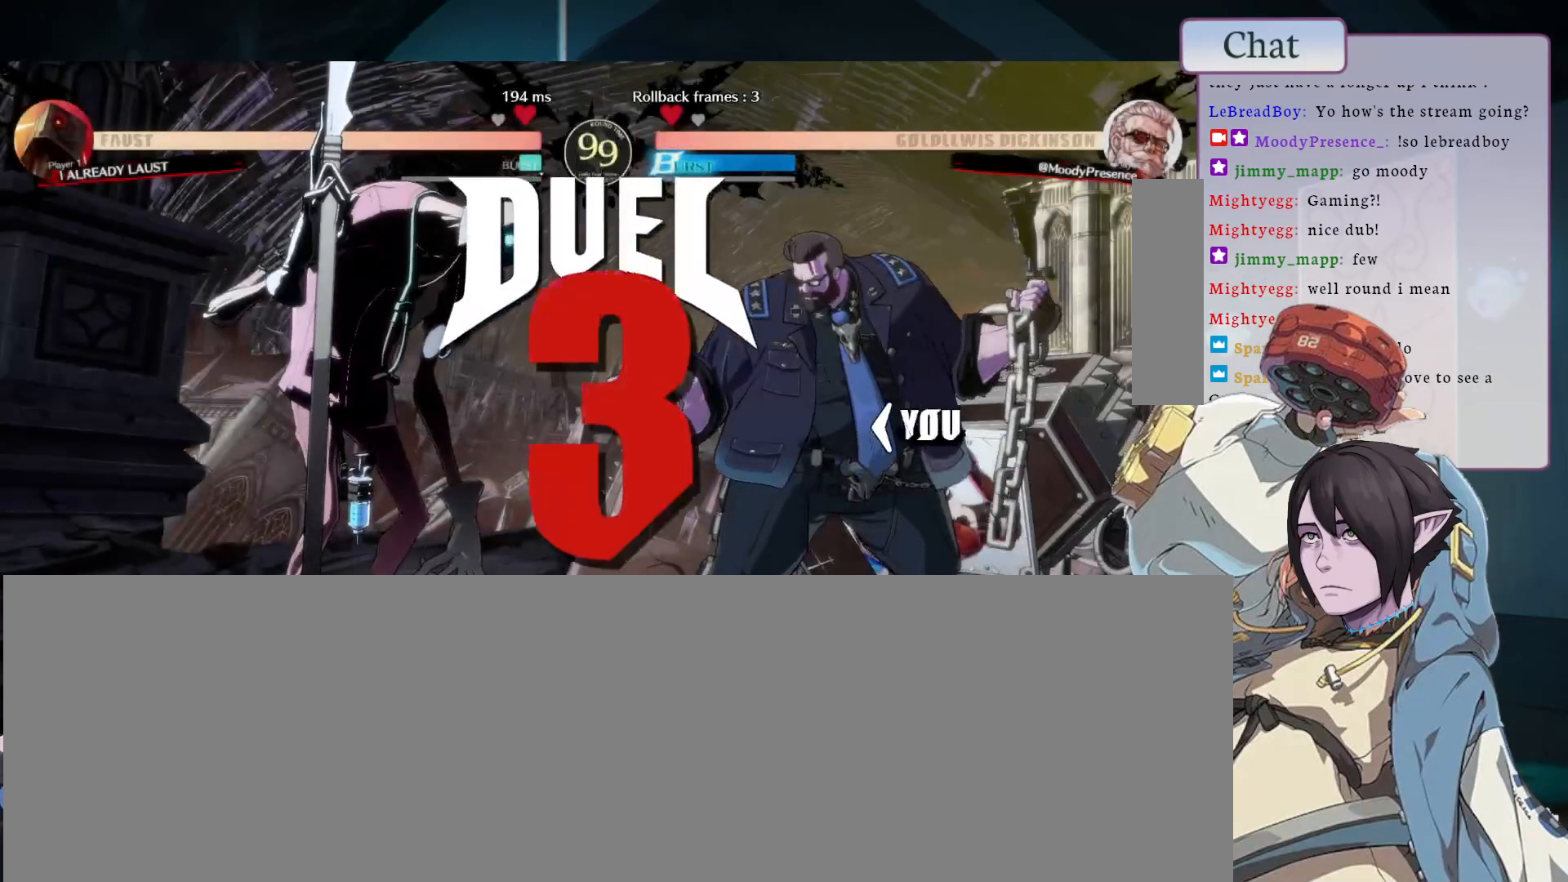
{"buttons": [], "left_stick": "center", "events": []}
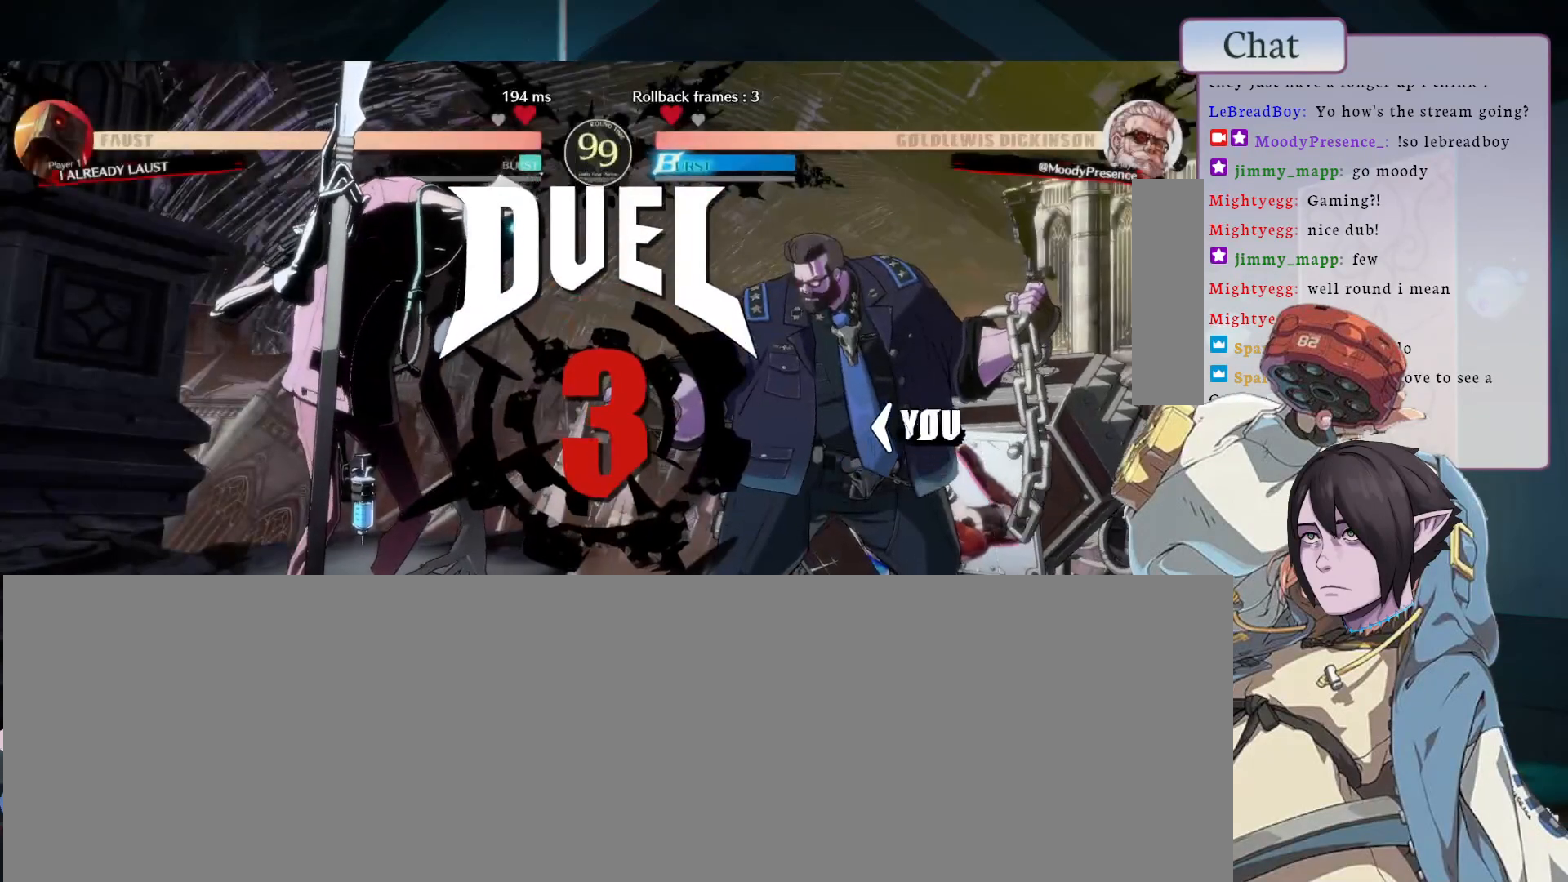
{"buttons": [], "left_stick": "center", "events": []}
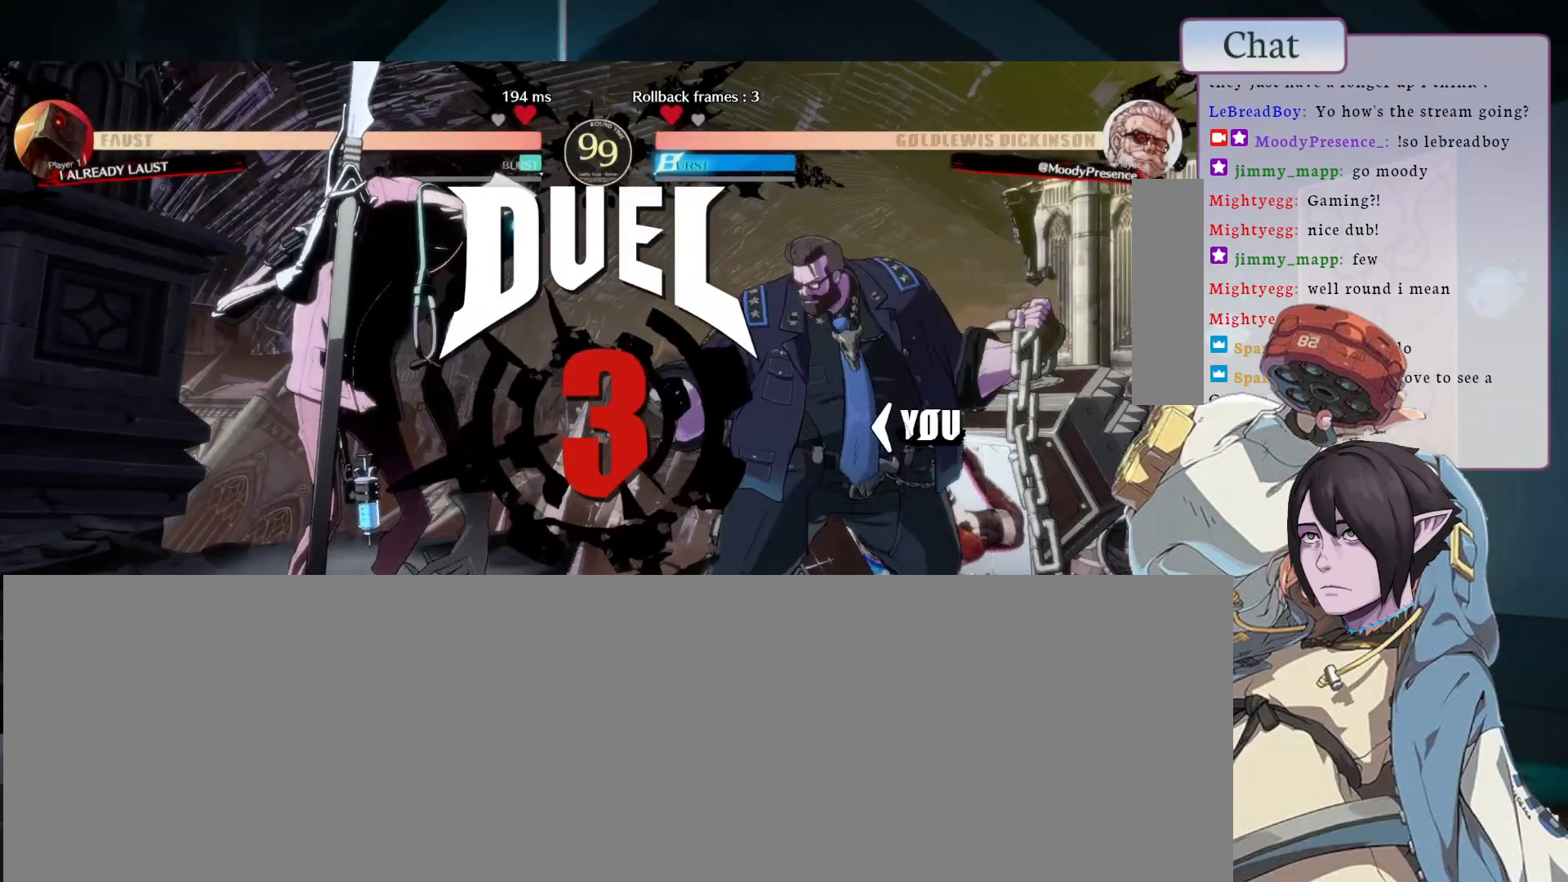
{"buttons": [], "left_stick": "center", "events": []}
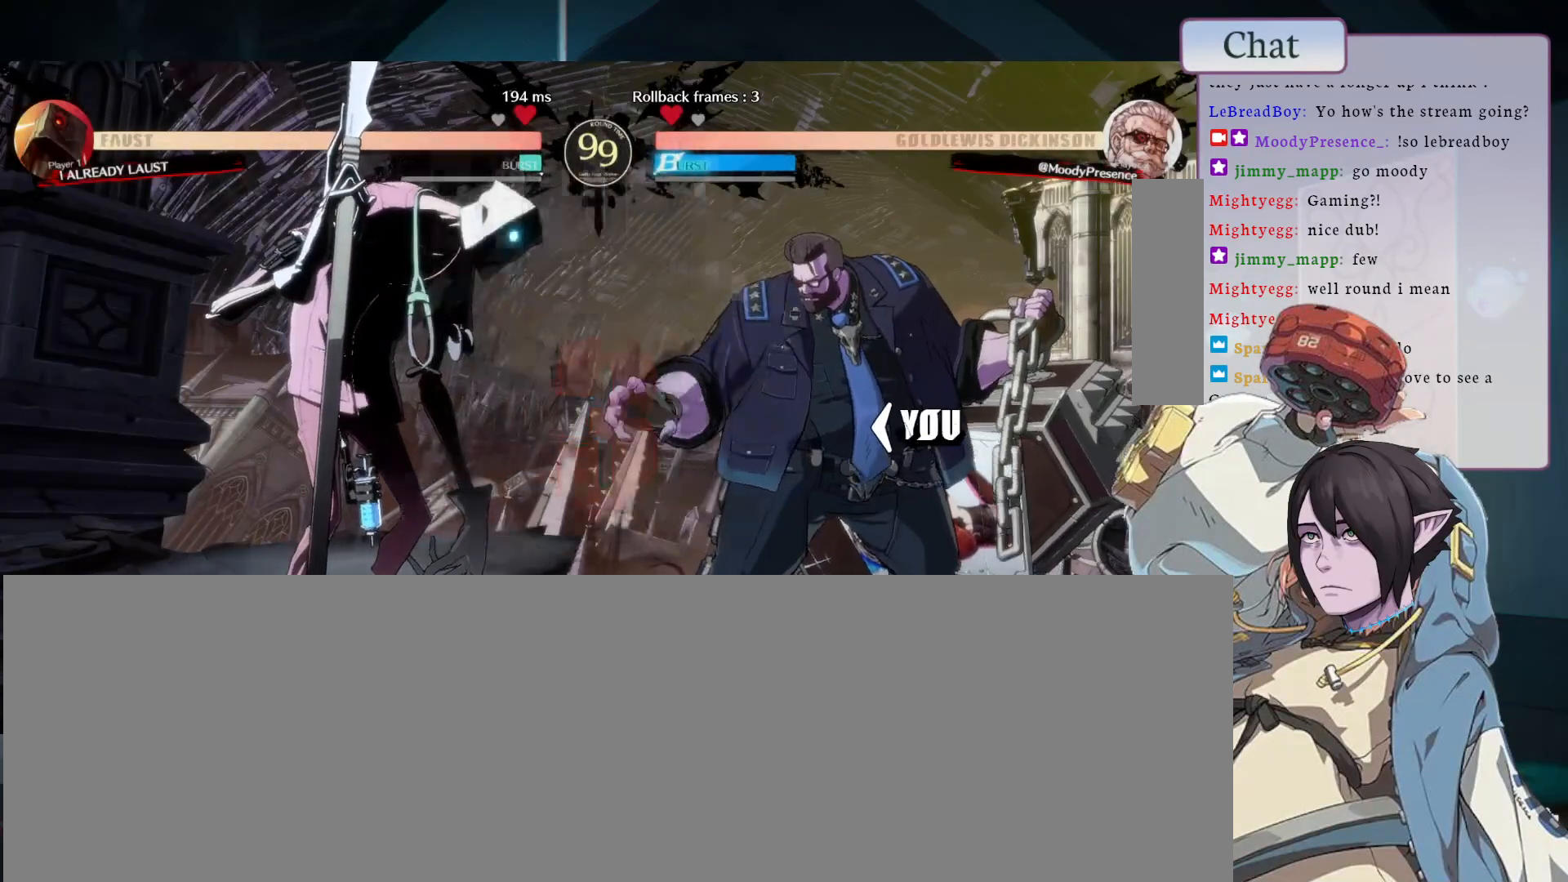
{"buttons": [], "left_stick": "center", "events": []}
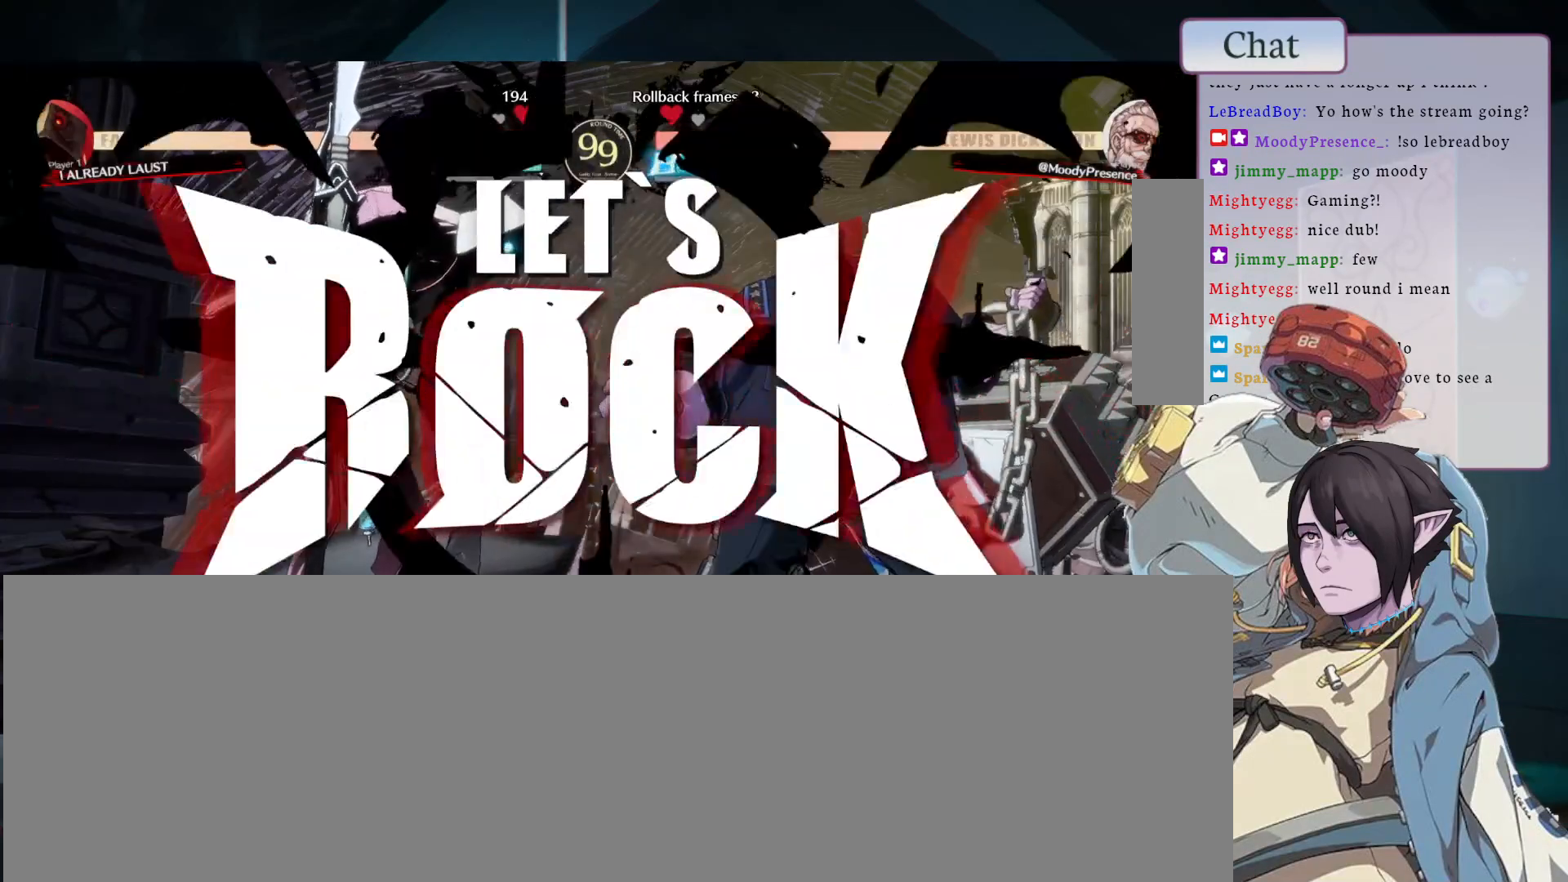
{"buttons": [], "left_stick": "center", "events": [[33, "L1", "down"], [150, "L1", "up"], [233, "L1", "down"], [283, "L1", "up"], [367, "L1", "down"], [483, "L1", "up"]]}
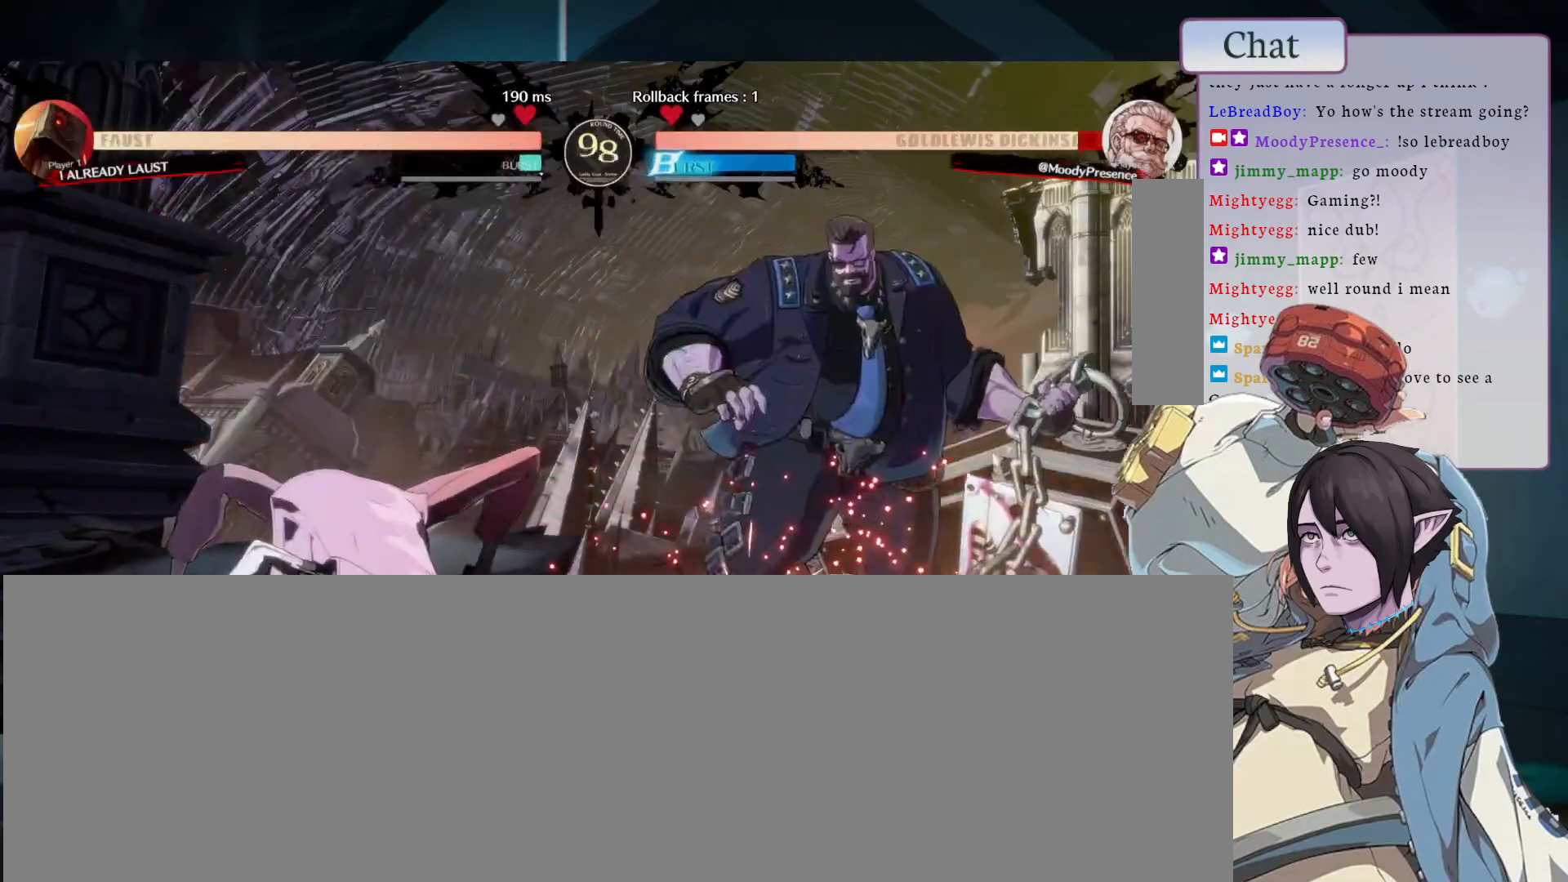
{"buttons": [], "left_stick": "center", "events": [[83, "L2", "down"], [267, "L2", "up"]]}
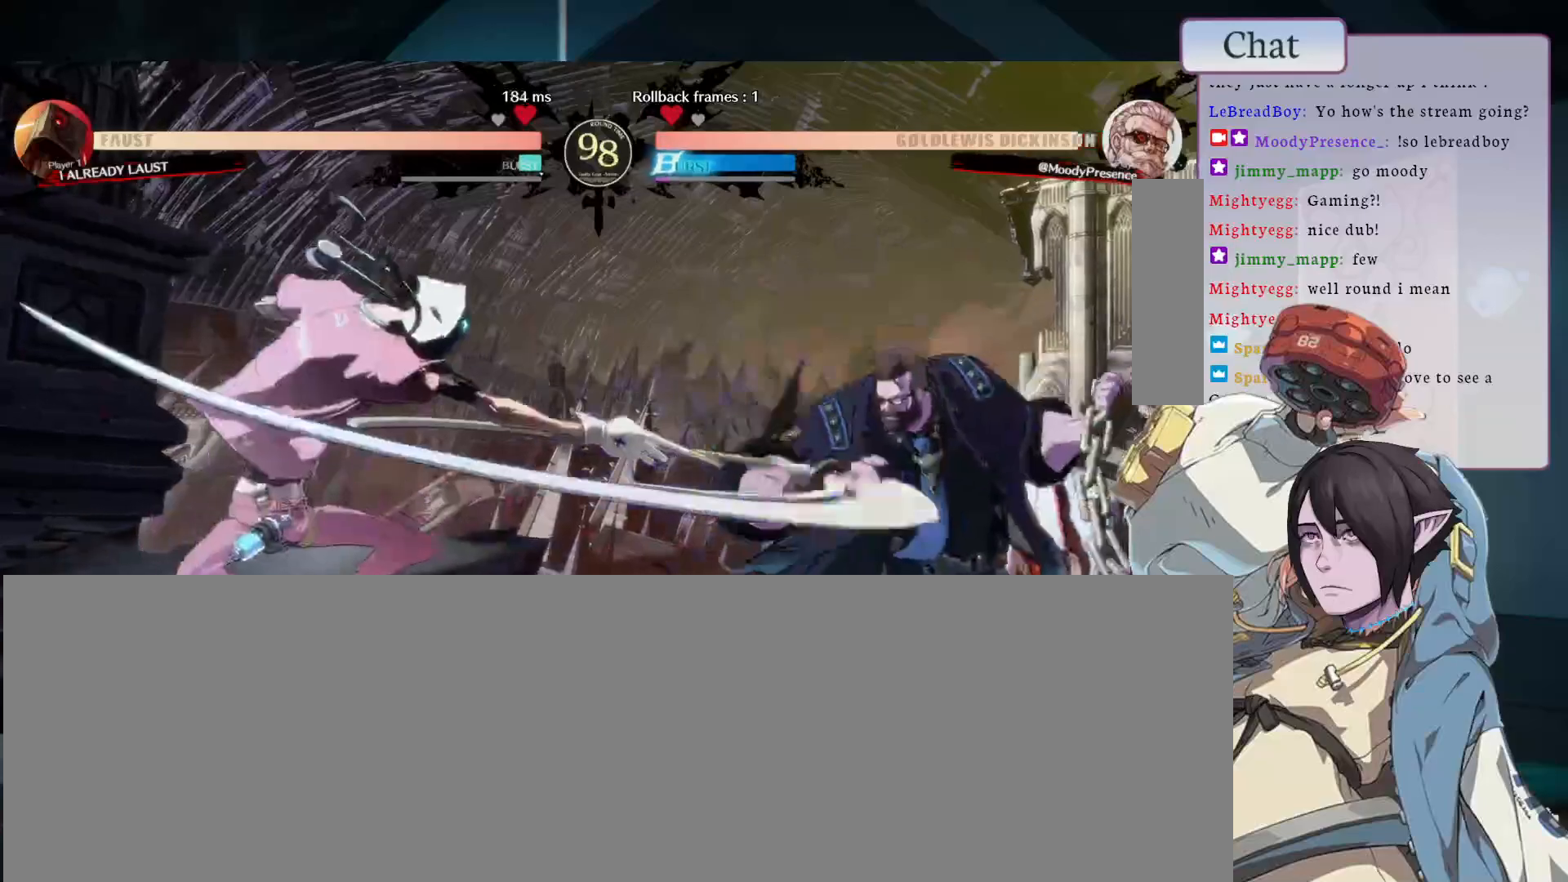
{"buttons": [], "left_stick": "center", "events": []}
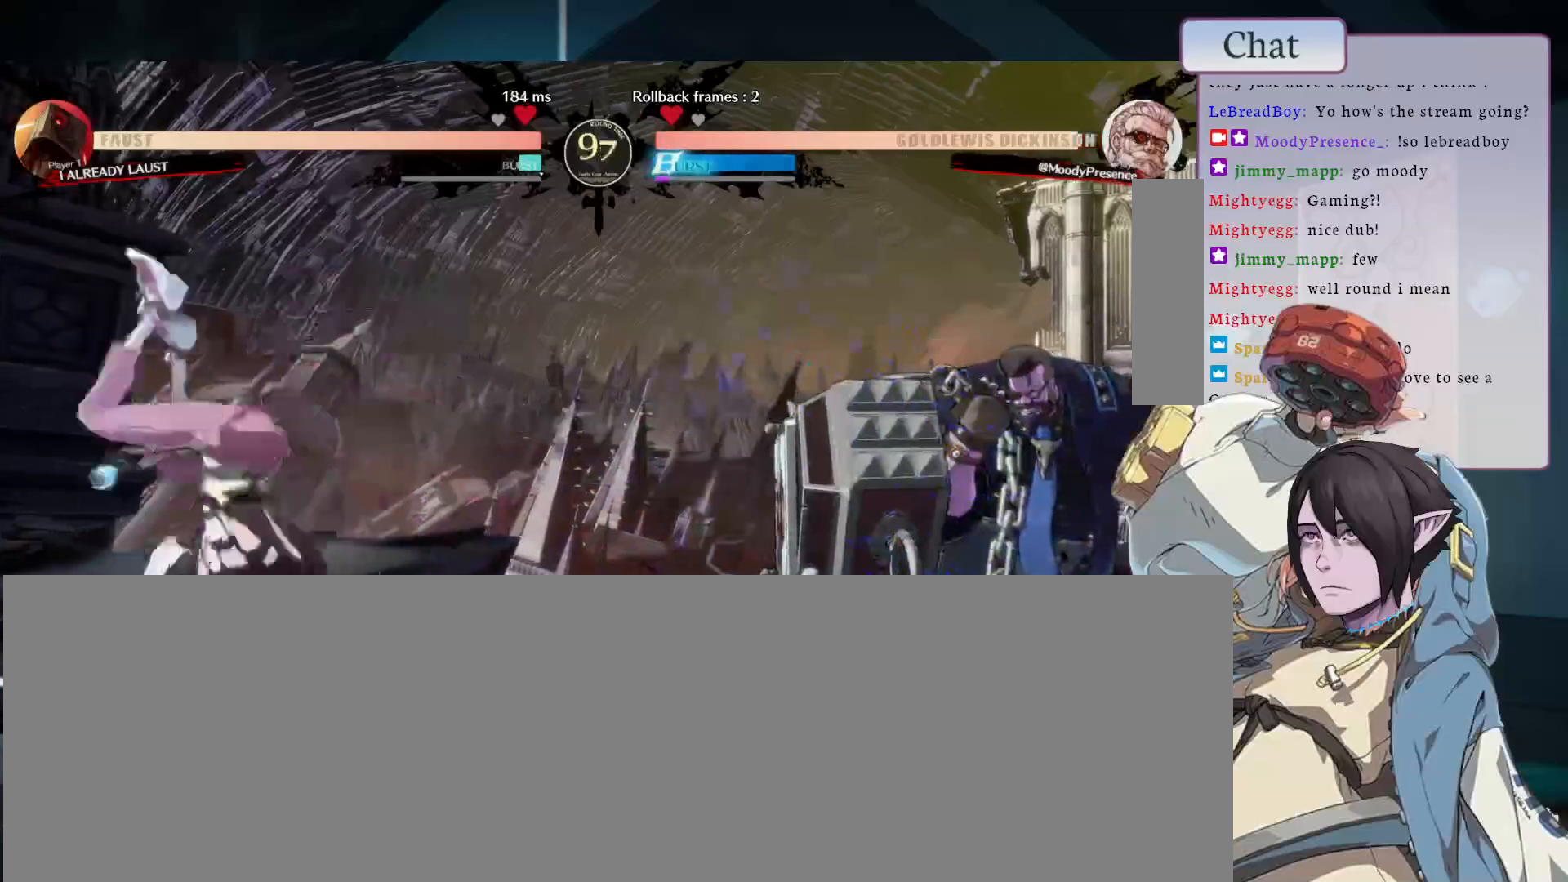
{"buttons": [], "left_stick": "center", "events": []}
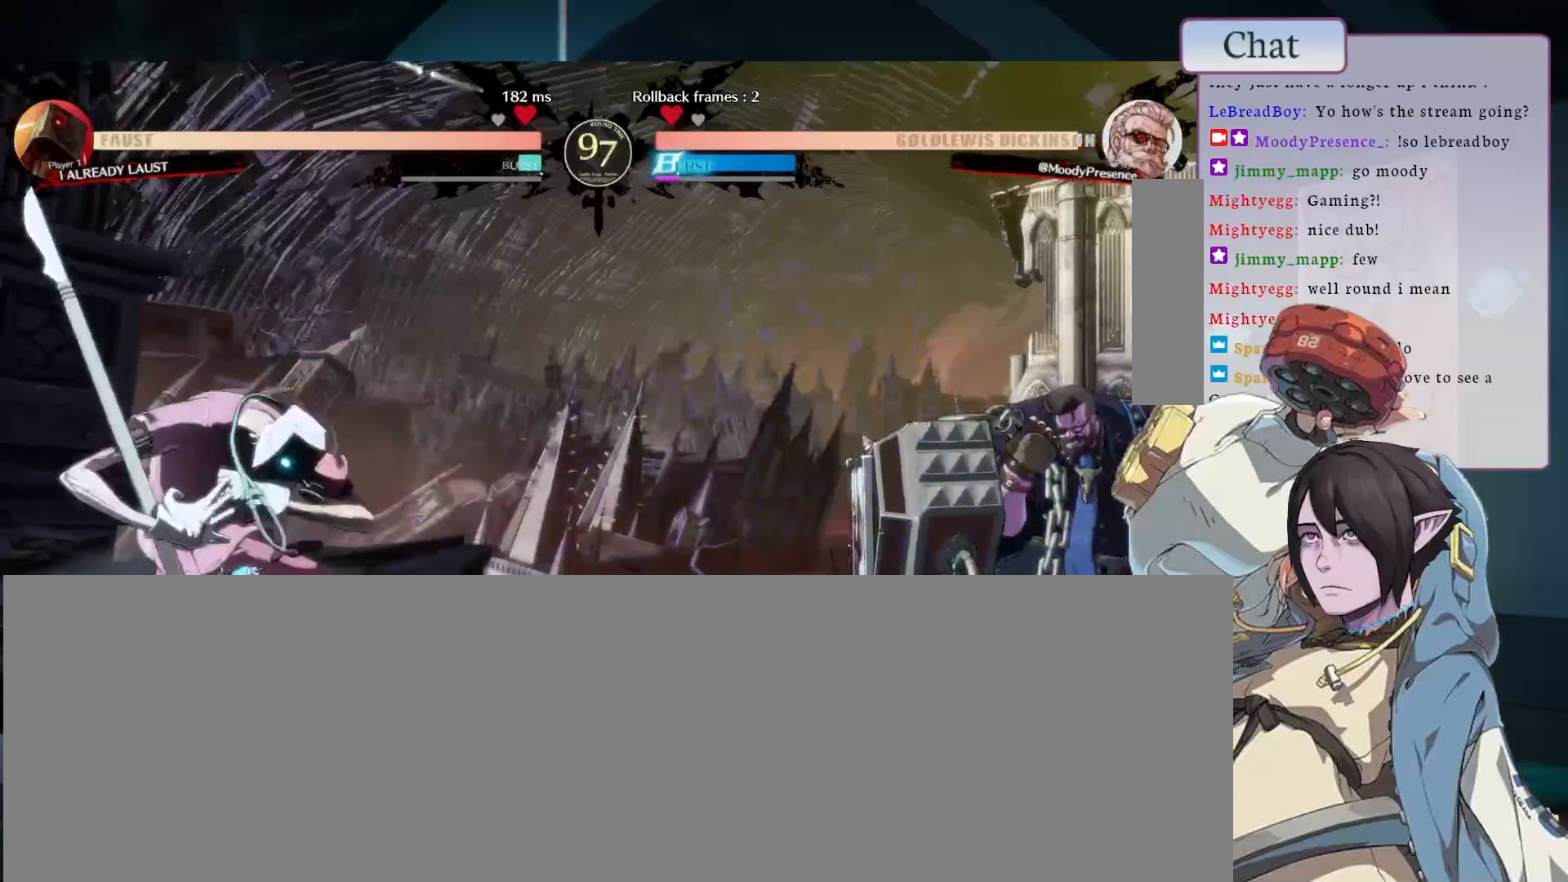
{"buttons": [], "left_stick": "center", "events": [[100, "CIRCLE", "down"], [467, "CIRCLE", "up"]]}
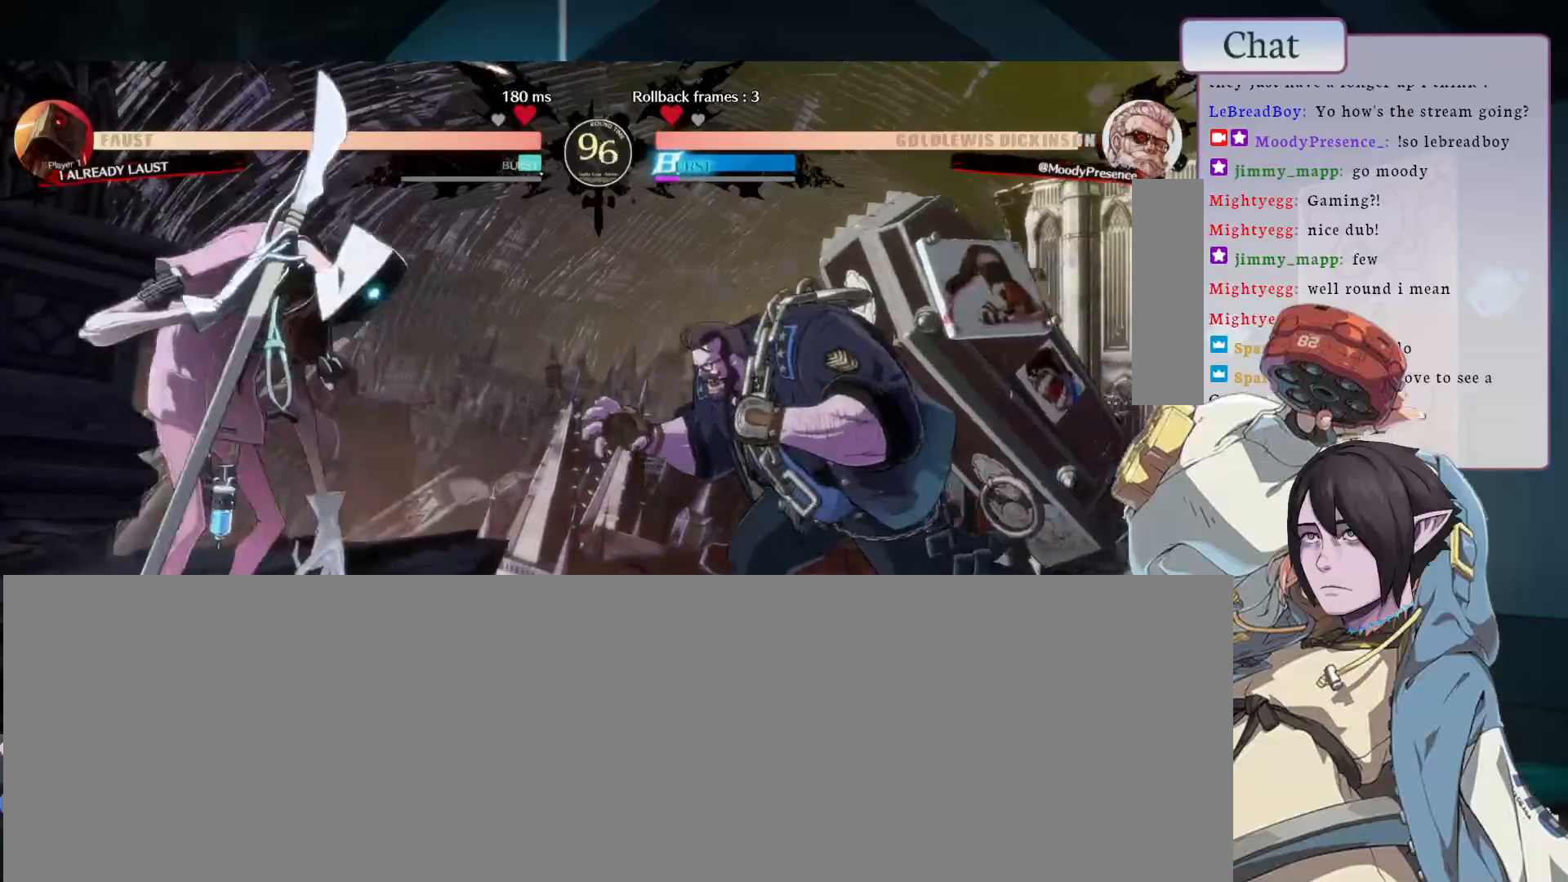
{"buttons": [], "left_stick": "center", "events": [[50, "L2", "down"], [433, "L2", "up"]]}
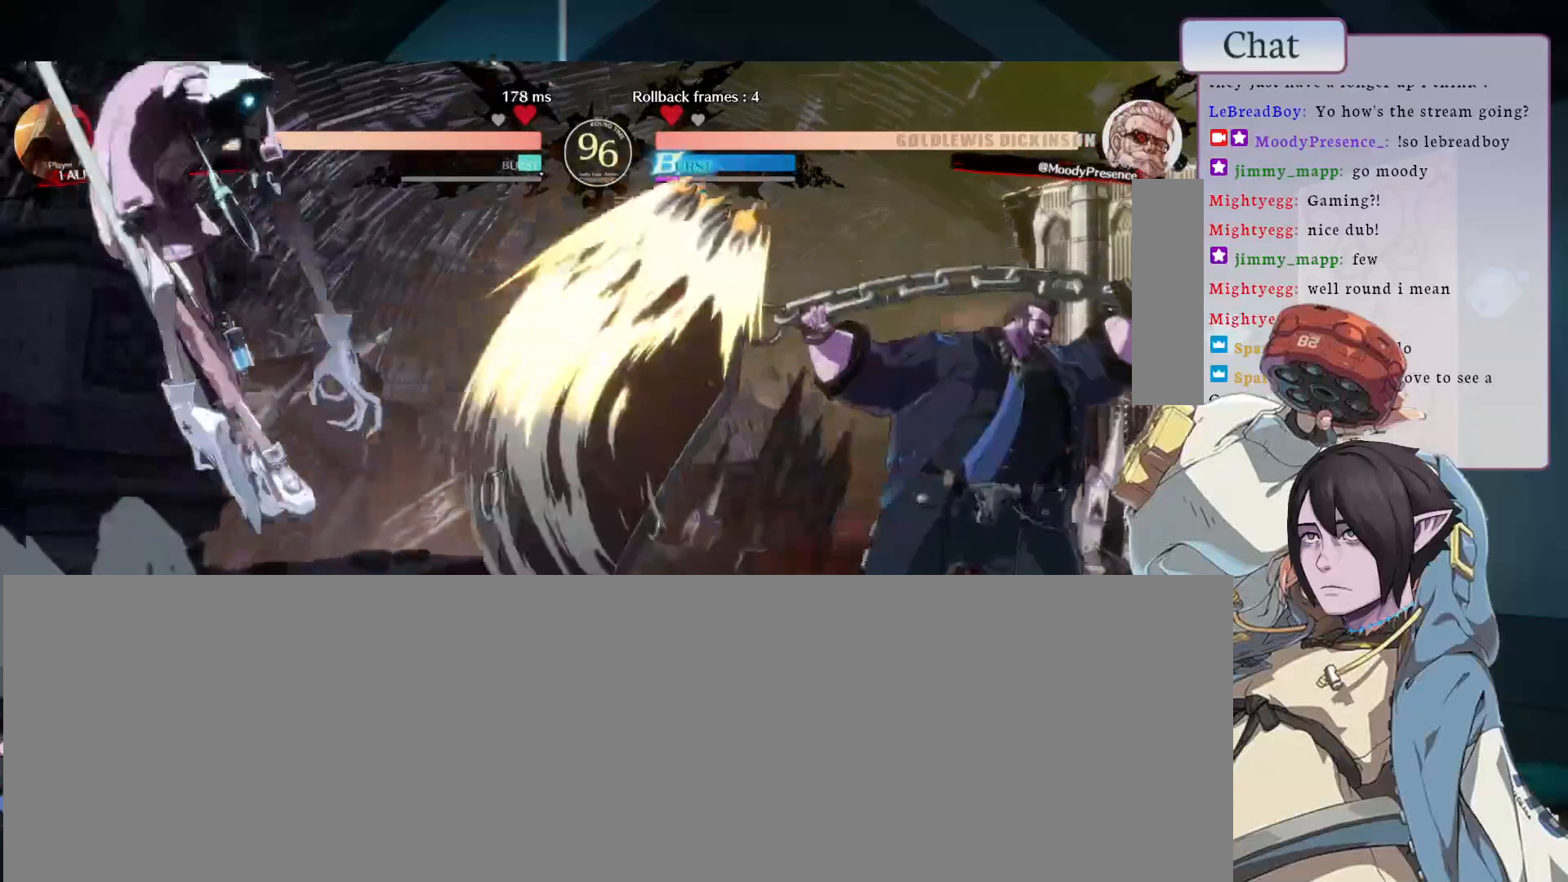
{"buttons": [], "left_stick": "center", "events": []}
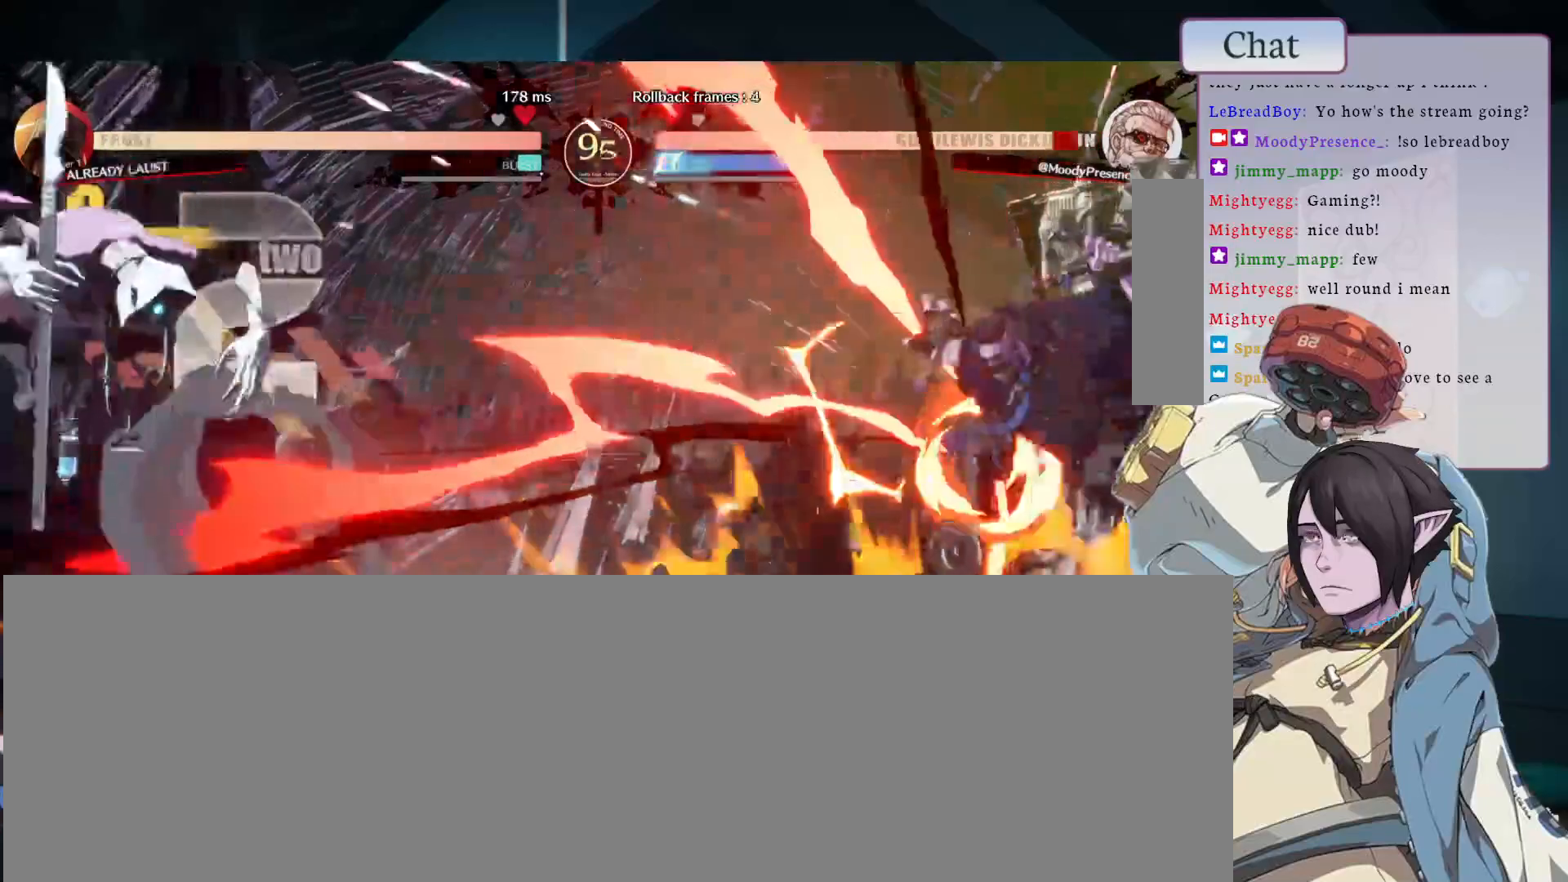
{"buttons": ["CROSS"], "left_stick": "center", "events": [[267, "CIRCLE", "down"], [333, "CIRCLE", "up"], [417, "CROSS", "down"]]}
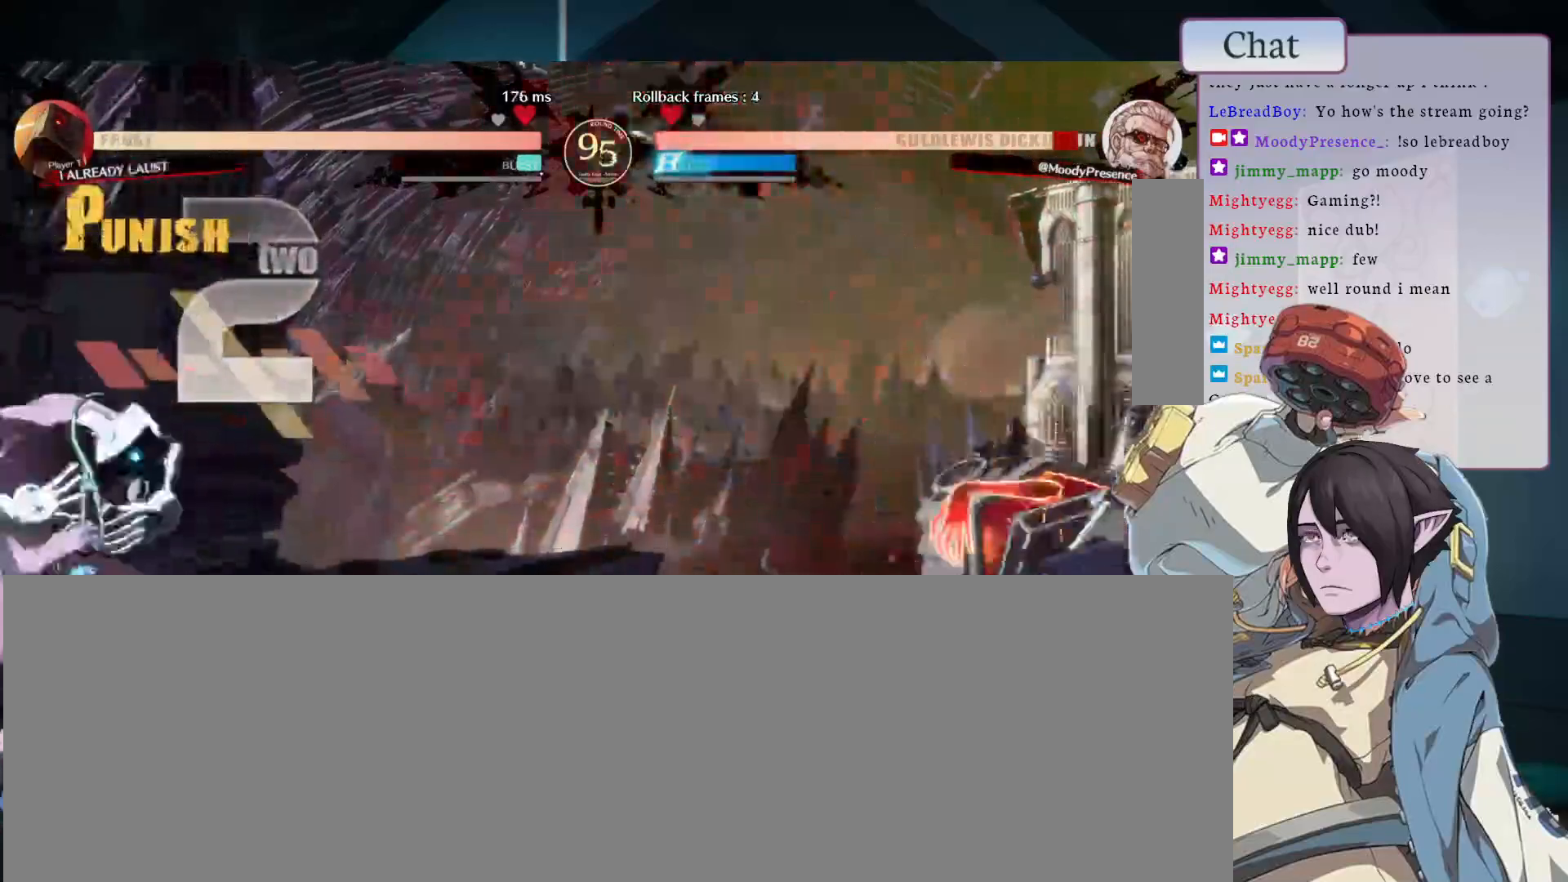
{"buttons": [], "left_stick": "center", "events": [[33, "CROSS", "up"]]}
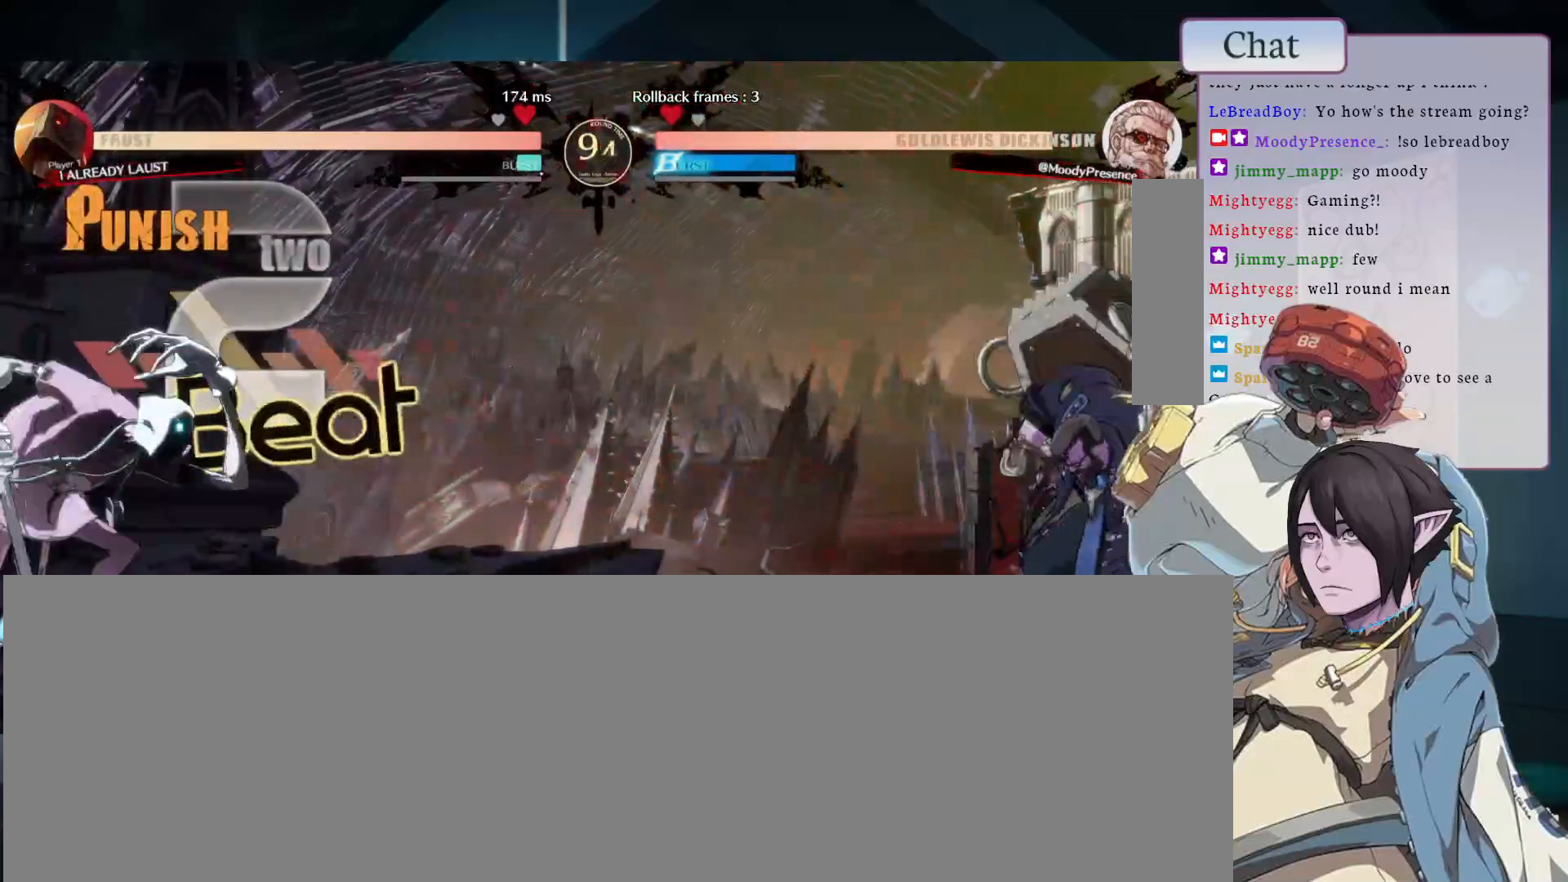
{"buttons": [], "left_stick": "center", "events": [[250, "L1", "down"], [400, "L1", "up"]]}
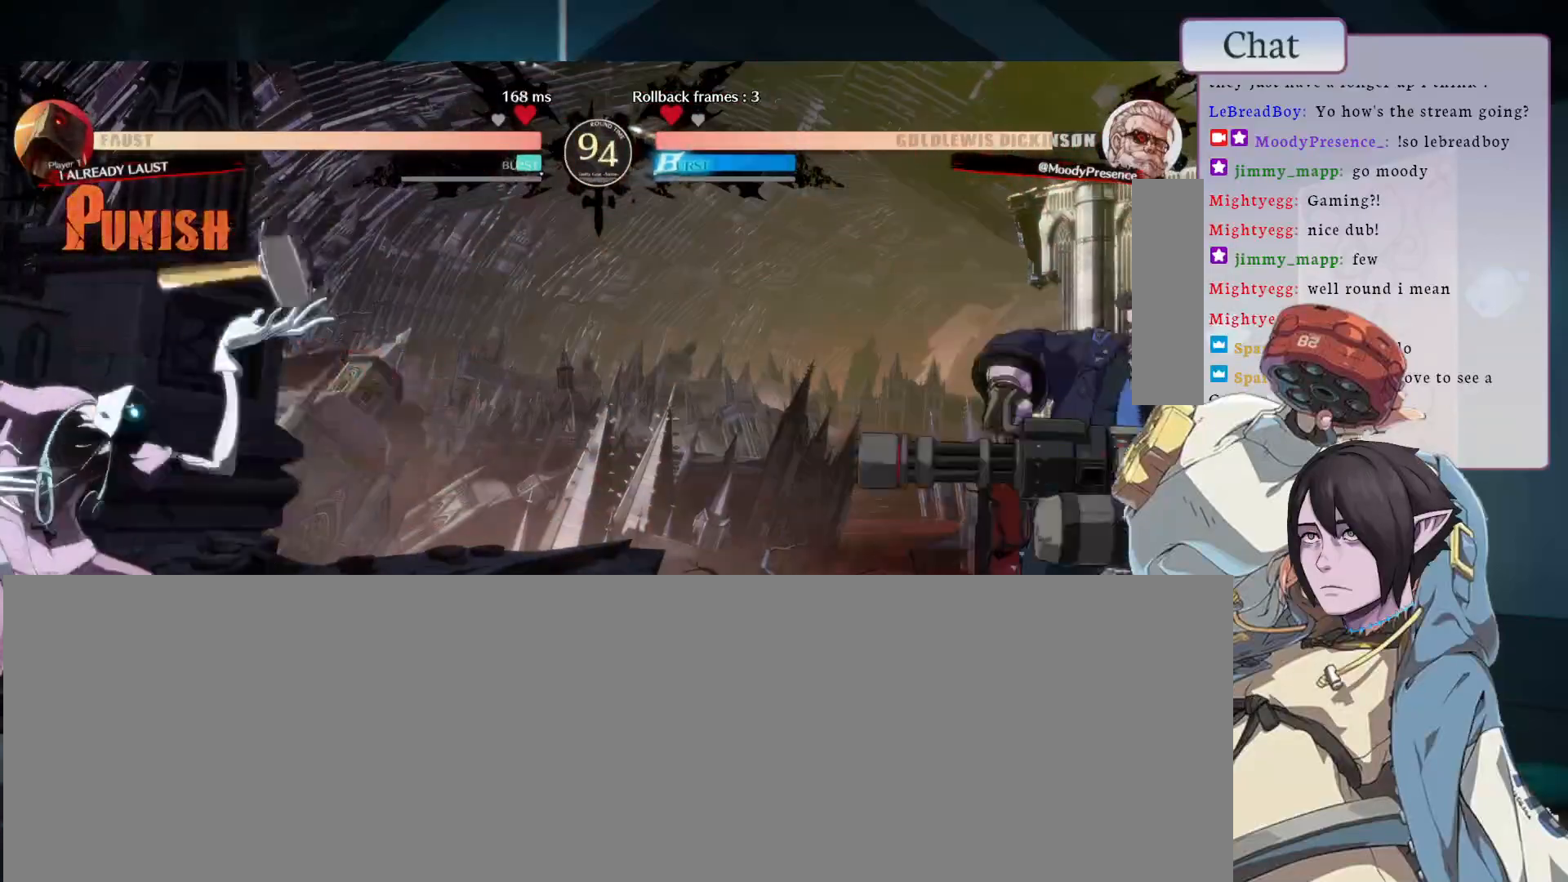
{"buttons": [], "left_stick": "center", "events": []}
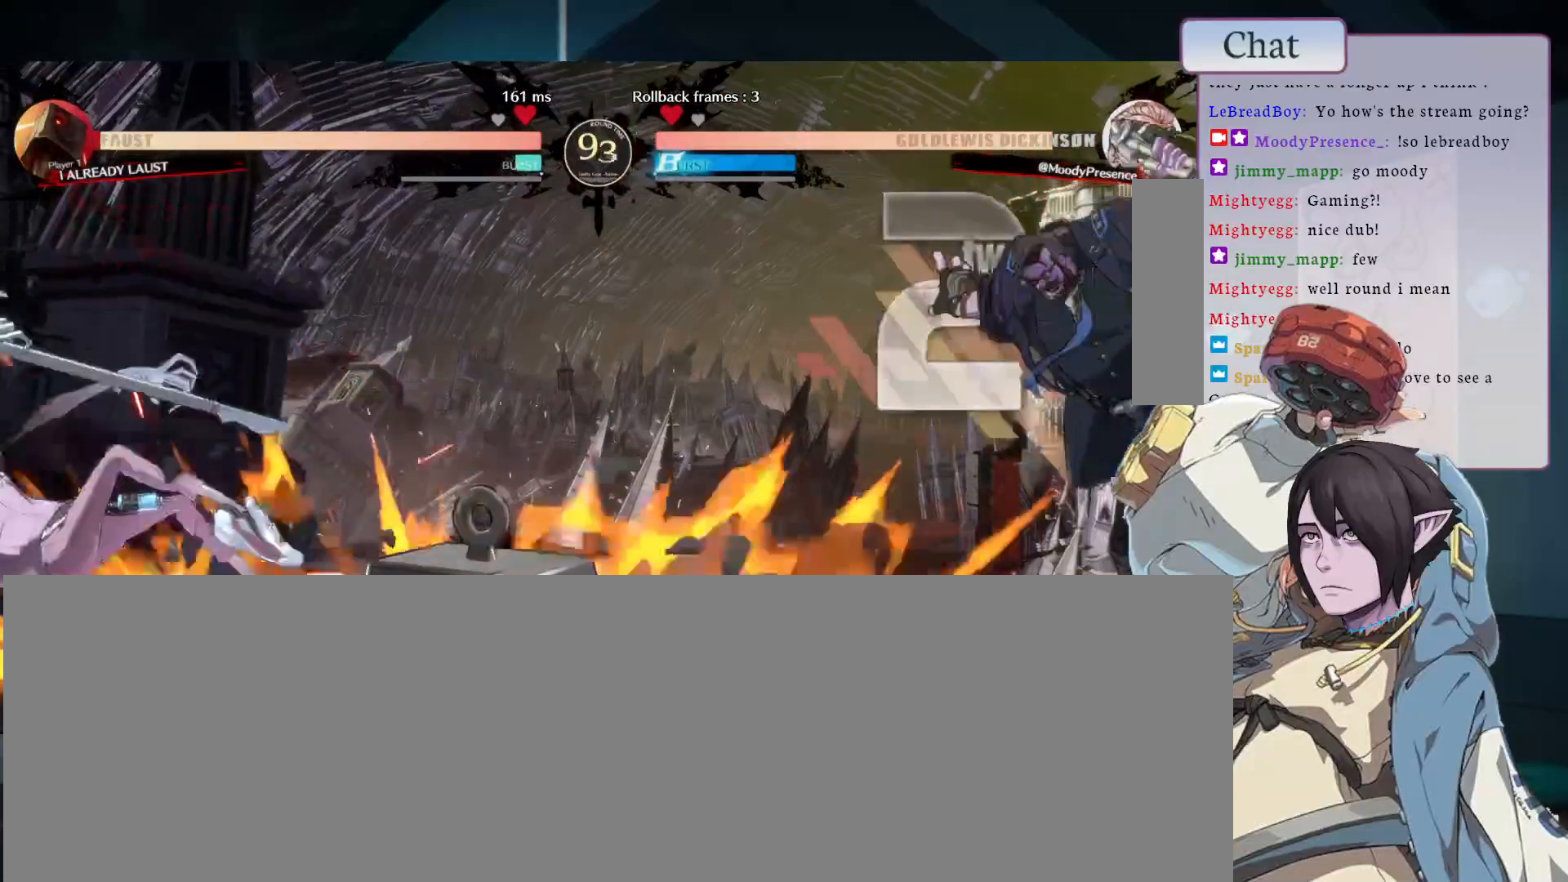
{"buttons": ["CIRCLE"], "left_stick": "center", "events": [[450, "CIRCLE", "down"]]}
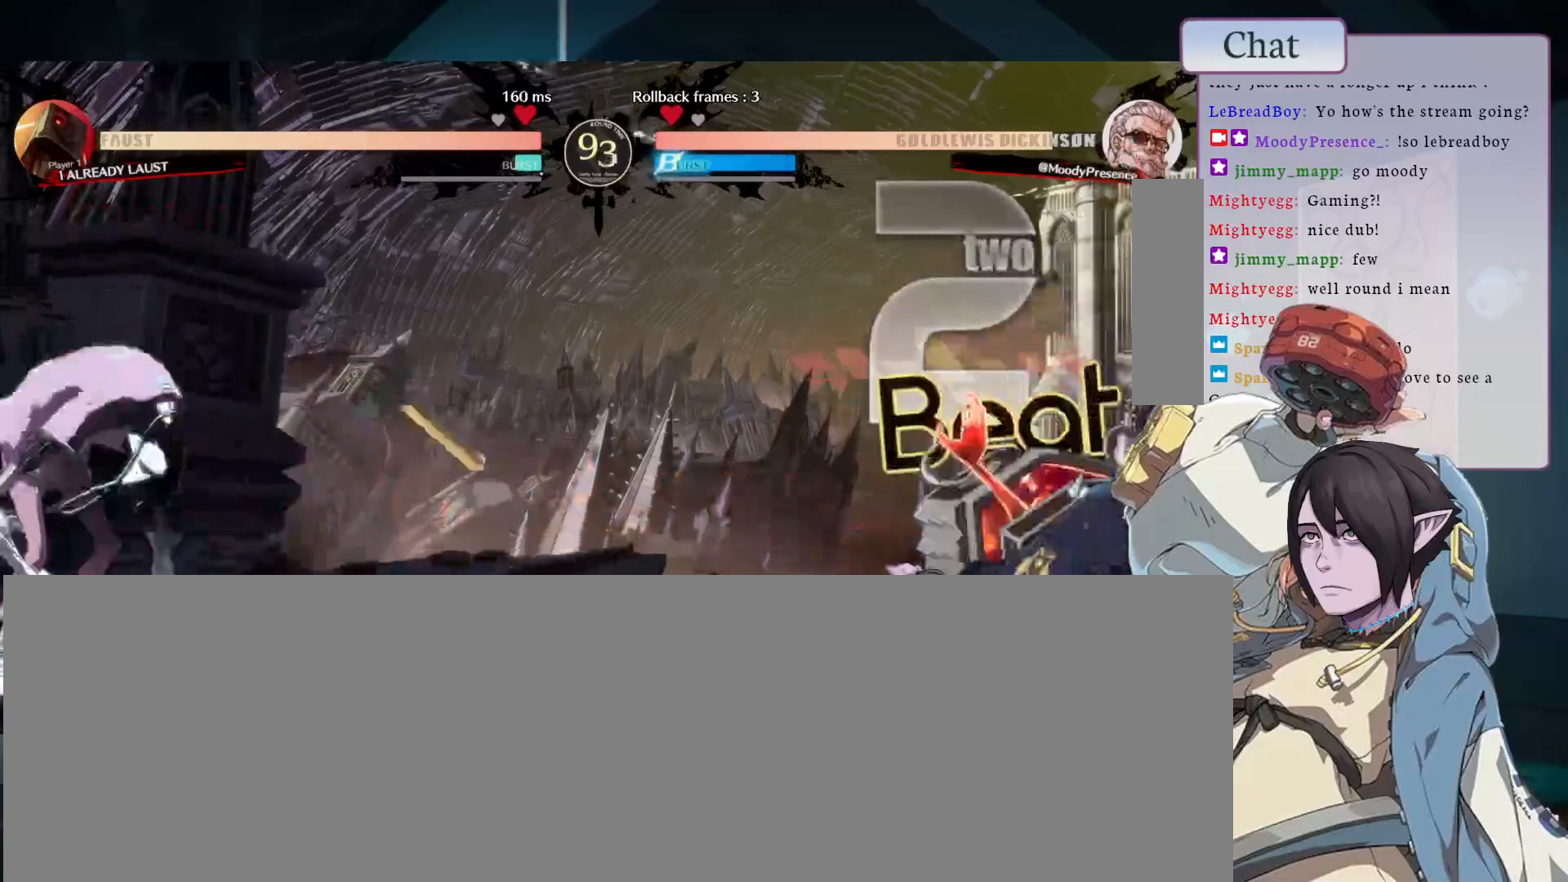
{"buttons": ["CIRCLE"], "left_stick": "center", "events": [[50, "CIRCLE", "up"], [117, "CIRCLE", "down"], [217, "CIRCLE", "up"], [283, "CIRCLE", "down"], [367, "CIRCLE", "up"], [417, "CIRCLE", "down"]]}
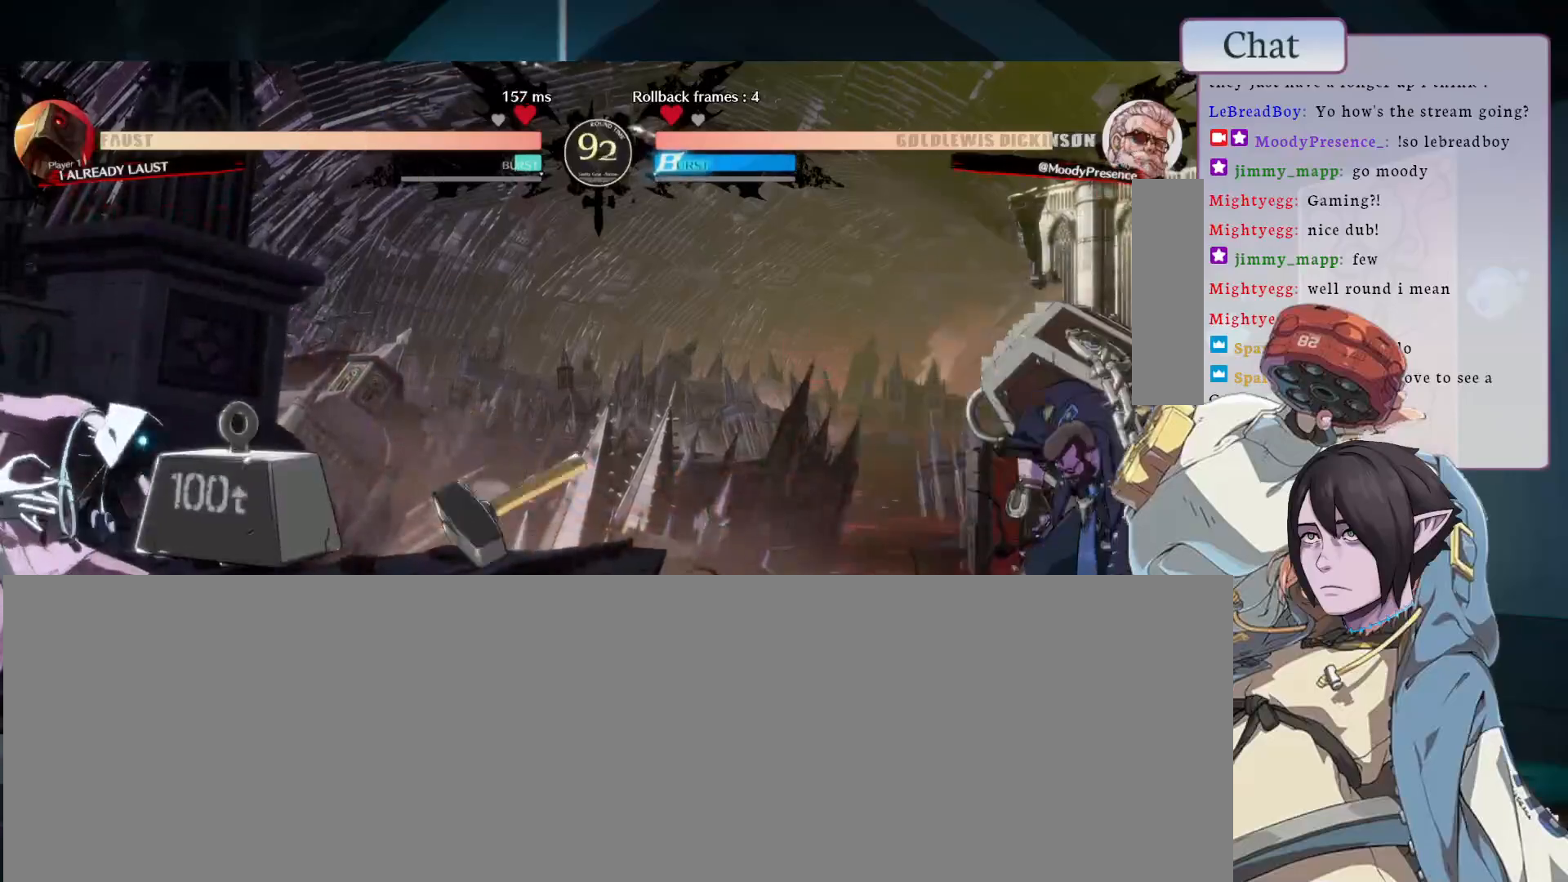
{"buttons": ["CIRCLE"], "left_stick": "center", "events": [[250, "CIRCLE", "up"], [317, "CIRCLE", "down"]]}